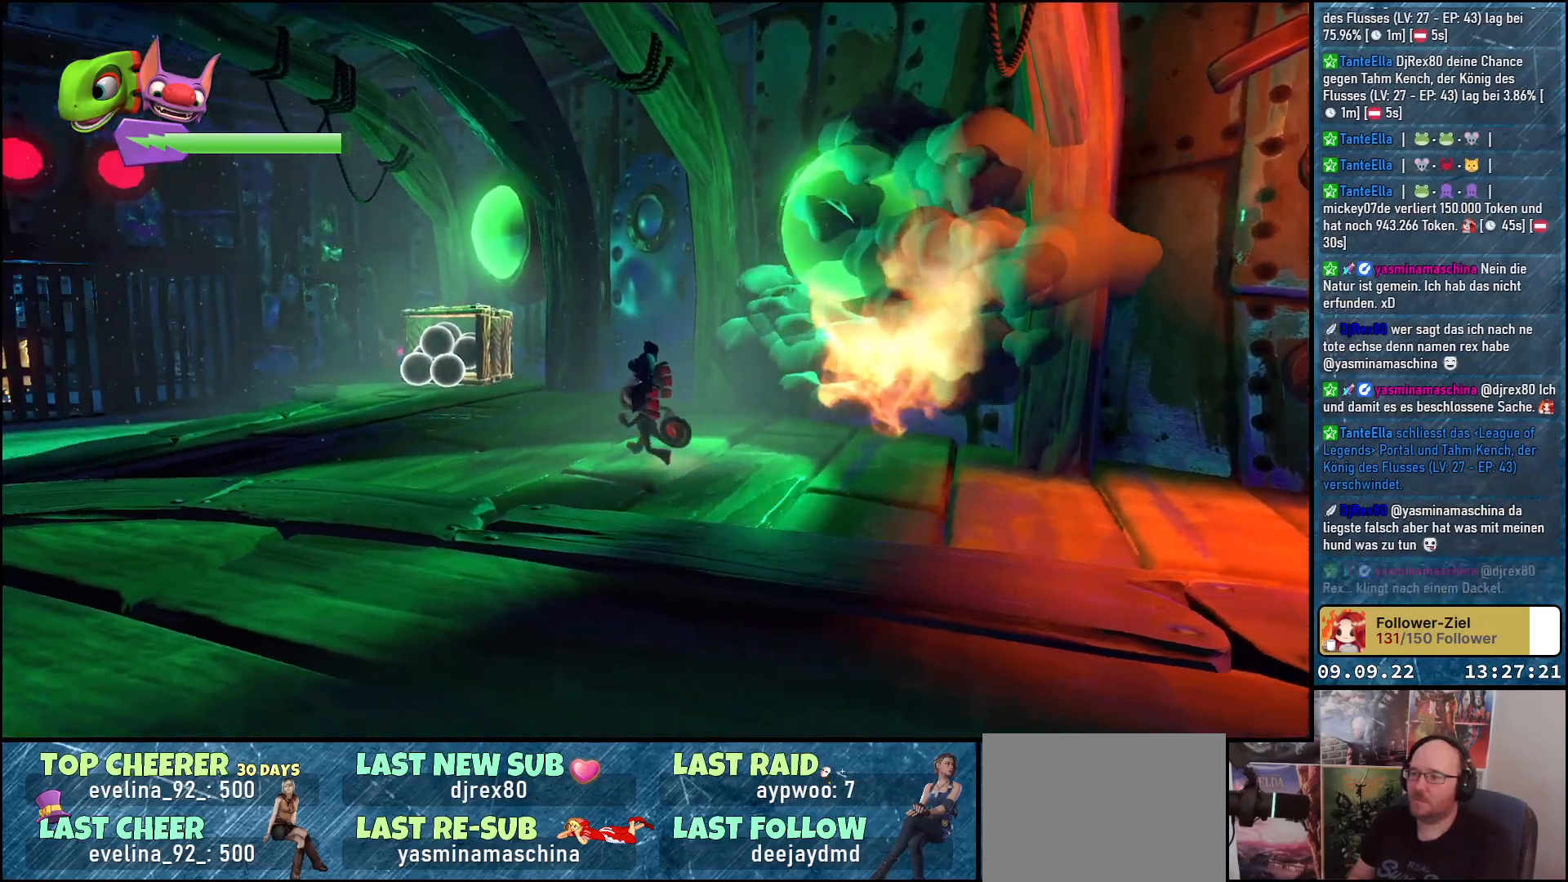
Gameplay with a controller (Xbox layout); each line is a JSON object with the inputs held at the frame after it. "events" lists button and stick changes between this image and that frame as [ms after this image, input, new state], when the widget could be followed in between.
{"buttons": [], "left_stick": "up-left", "right_stick": "left", "events": [[400, "left_stick", "up-left"]]}
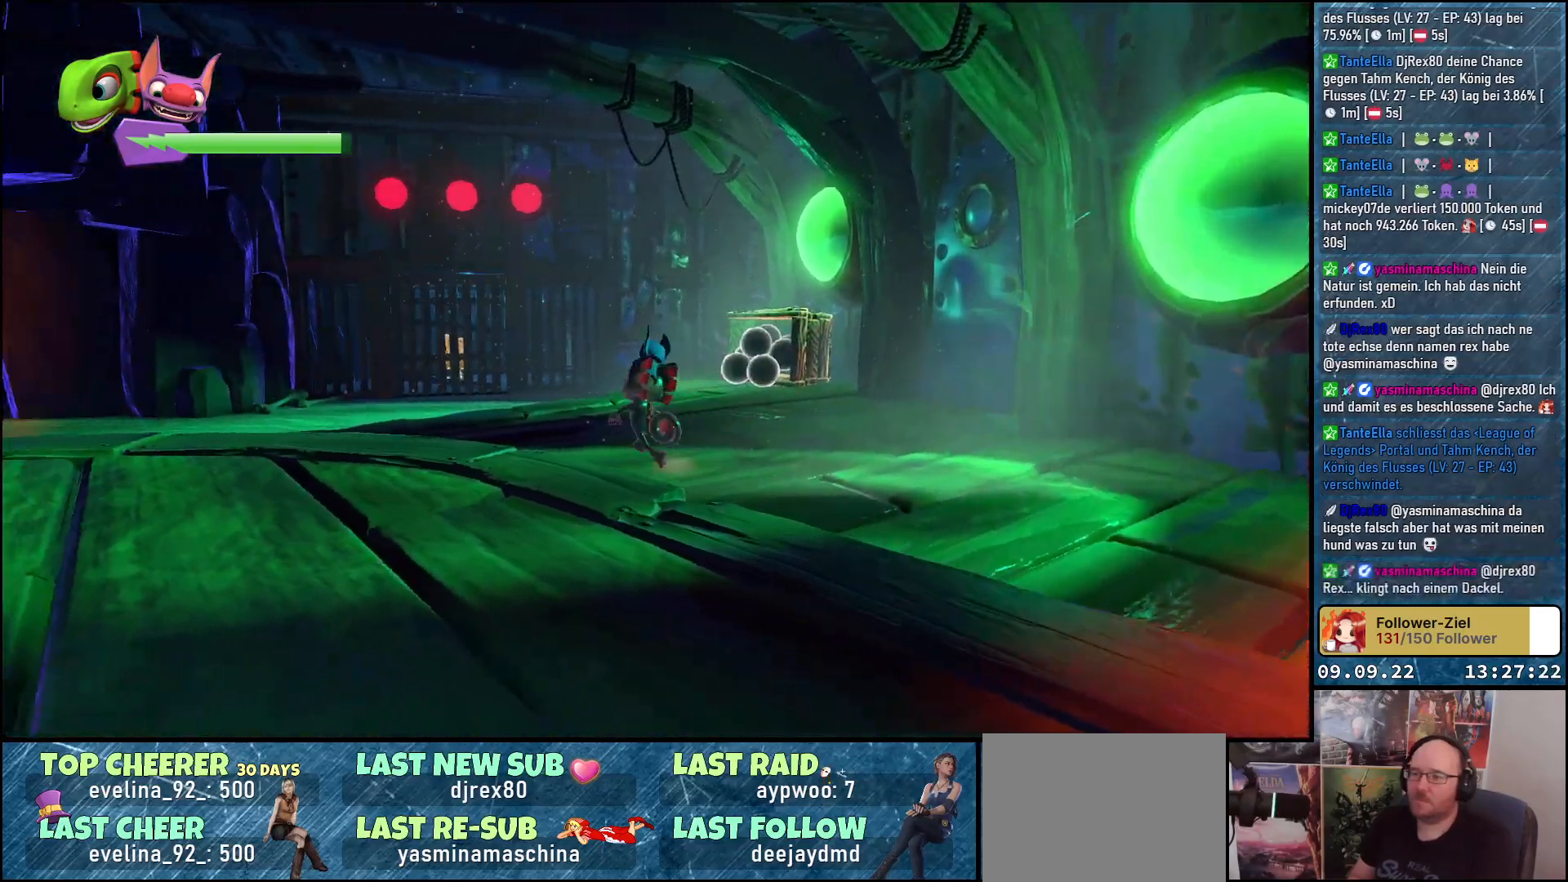
{"buttons": [], "left_stick": "up", "right_stick": "center", "events": [[67, "left_stick", "up"], [150, "right_stick", "center"], [283, "A", "down"], [433, "A", "up"]]}
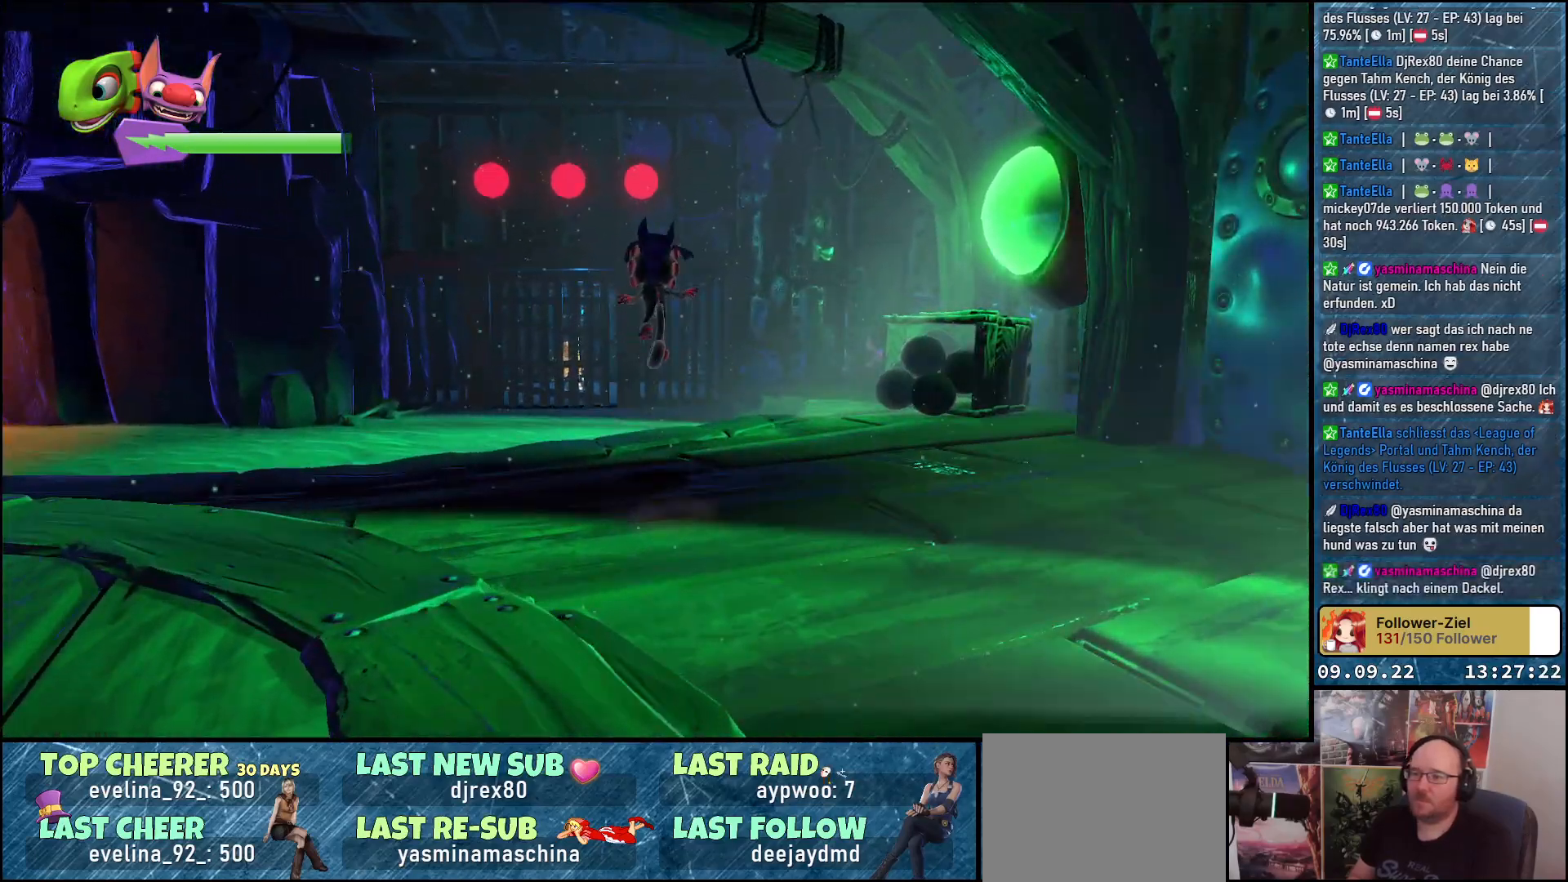
{"buttons": ["A"], "left_stick": "up", "right_stick": "center", "events": [[67, "A", "down"]]}
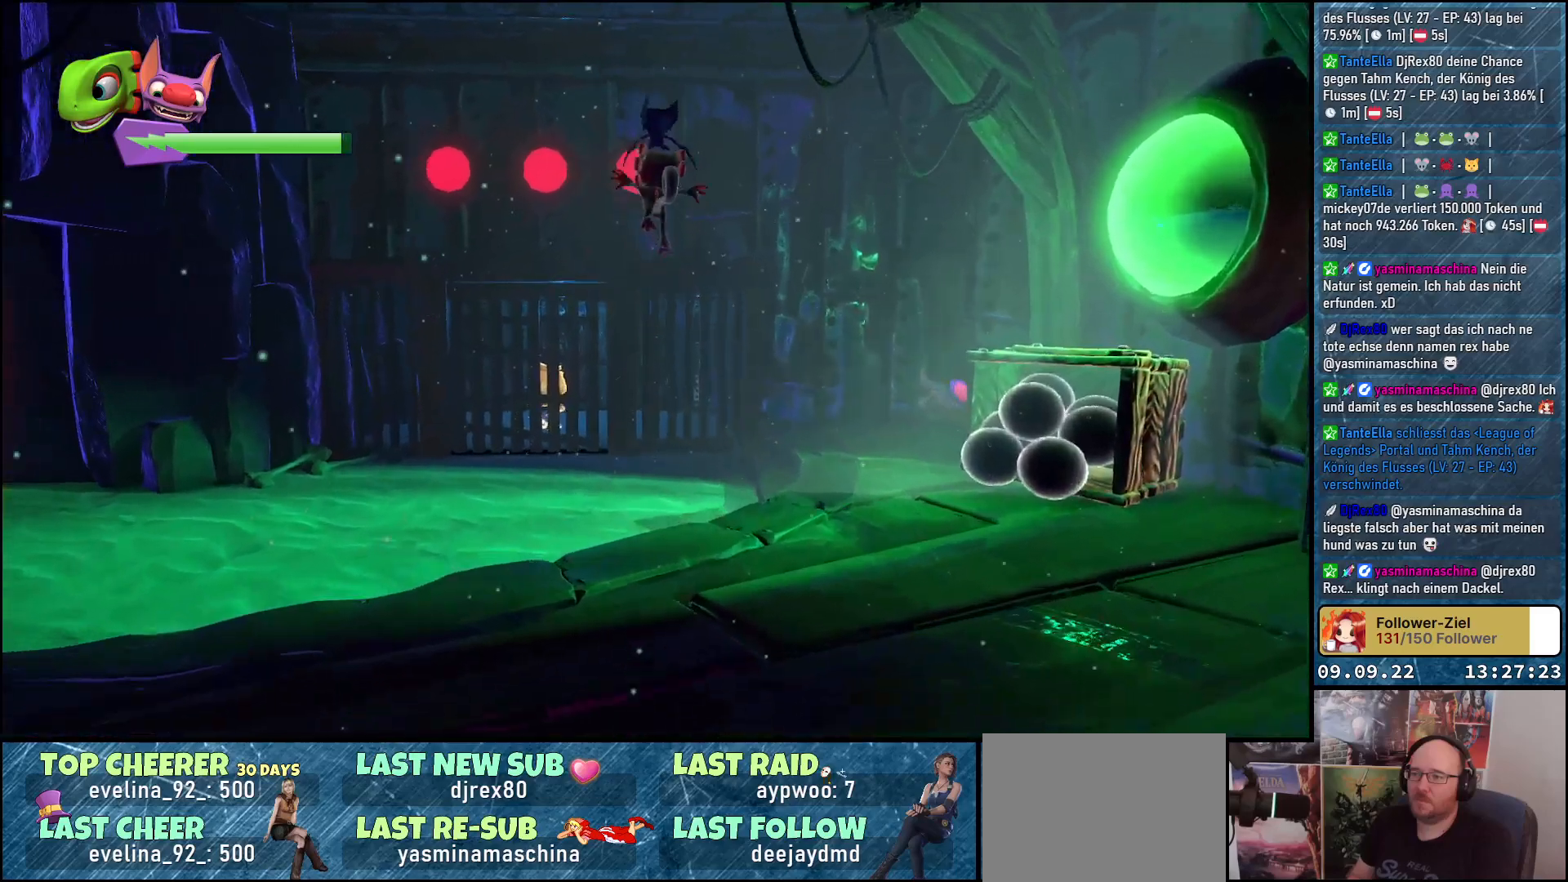
{"buttons": ["A", "X"], "left_stick": "up", "right_stick": "center", "events": [[483, "X", "down"]]}
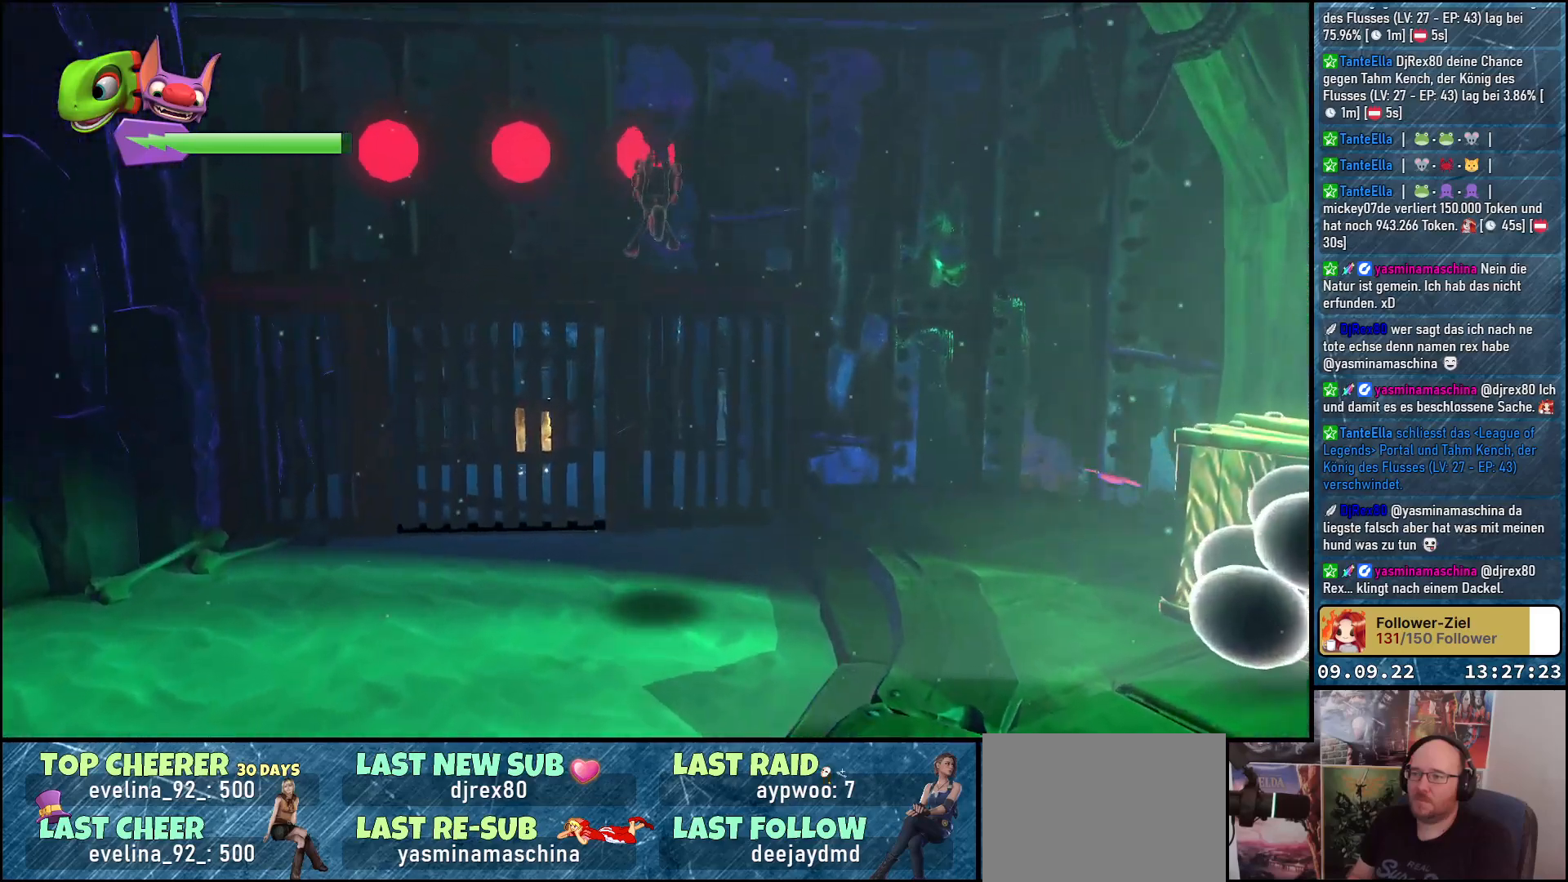
{"buttons": ["A", "X"], "left_stick": "up-left", "right_stick": "center", "events": [[167, "X", "up"], [200, "left_stick", "center"], [267, "left_stick", "left"], [383, "X", "down"], [483, "left_stick", "up-left"]]}
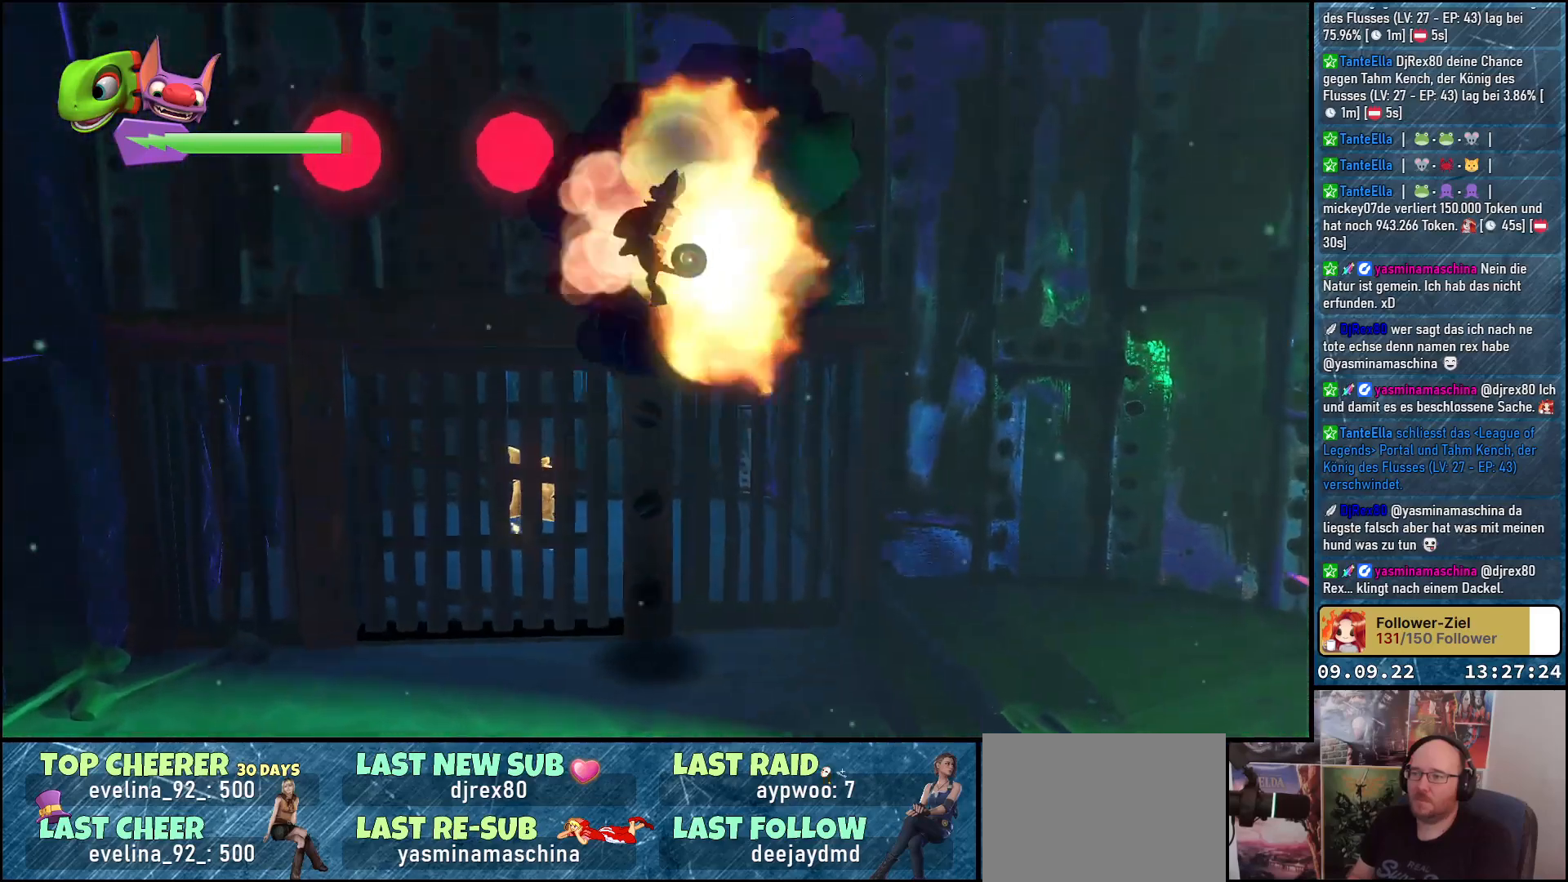
{"buttons": ["A", "X"], "left_stick": "up-left", "right_stick": "center", "events": [[33, "X", "up"], [183, "X", "down"], [183, "left_stick", "left"], [317, "X", "up"], [400, "left_stick", "up-left"], [417, "X", "down"]]}
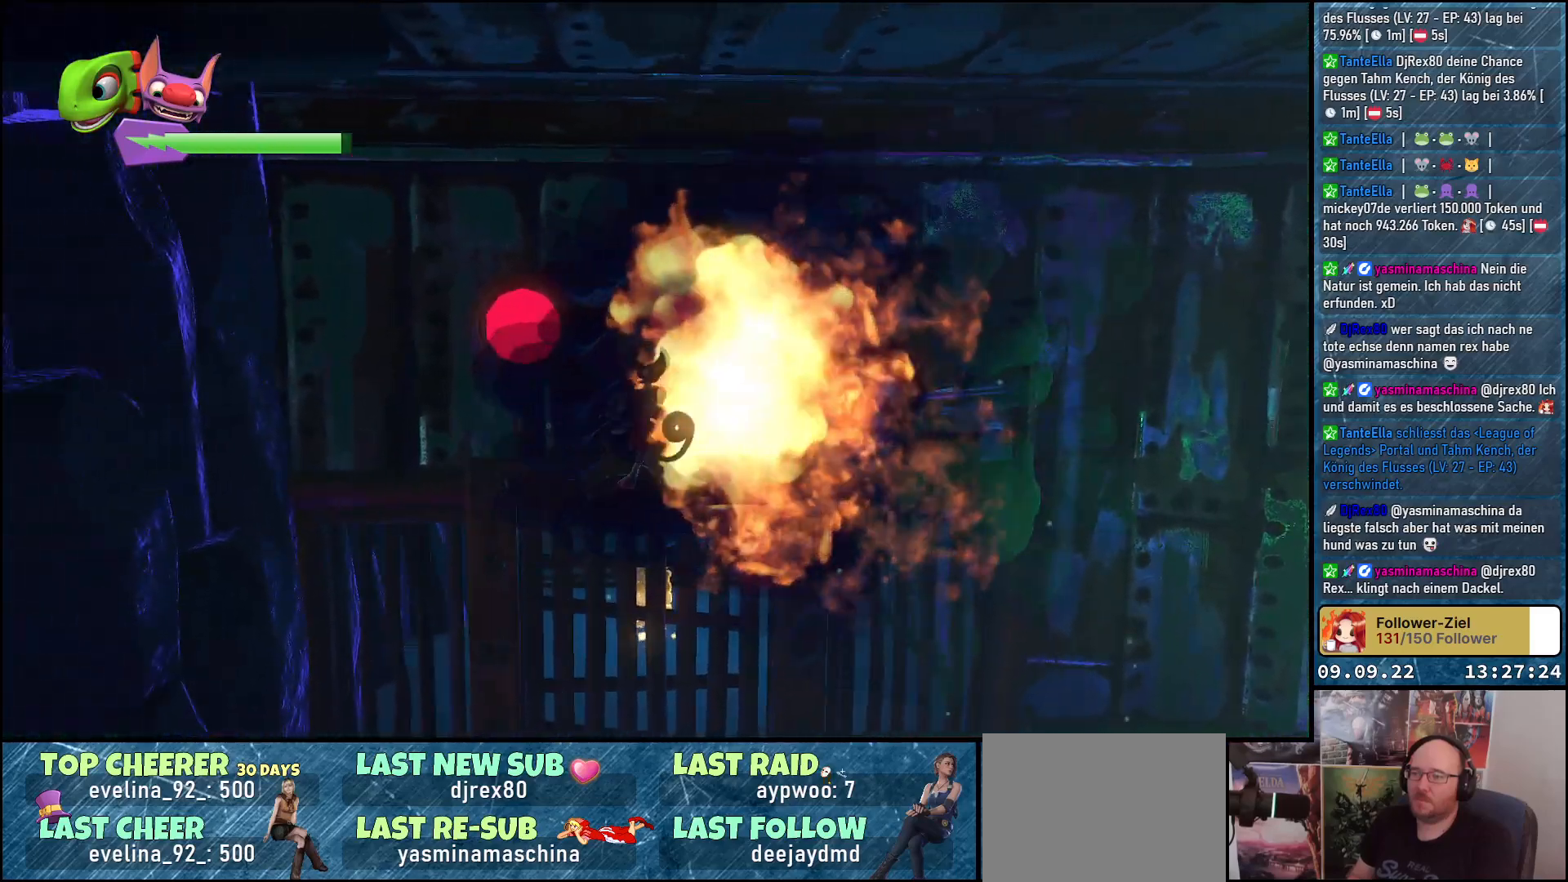
{"buttons": [], "left_stick": "down-right", "right_stick": "center", "events": [[17, "left_stick", "center"], [67, "X", "up"], [67, "left_stick", "down"], [117, "left_stick", "down-right"], [183, "X", "down"], [350, "A", "up"], [350, "X", "up"]]}
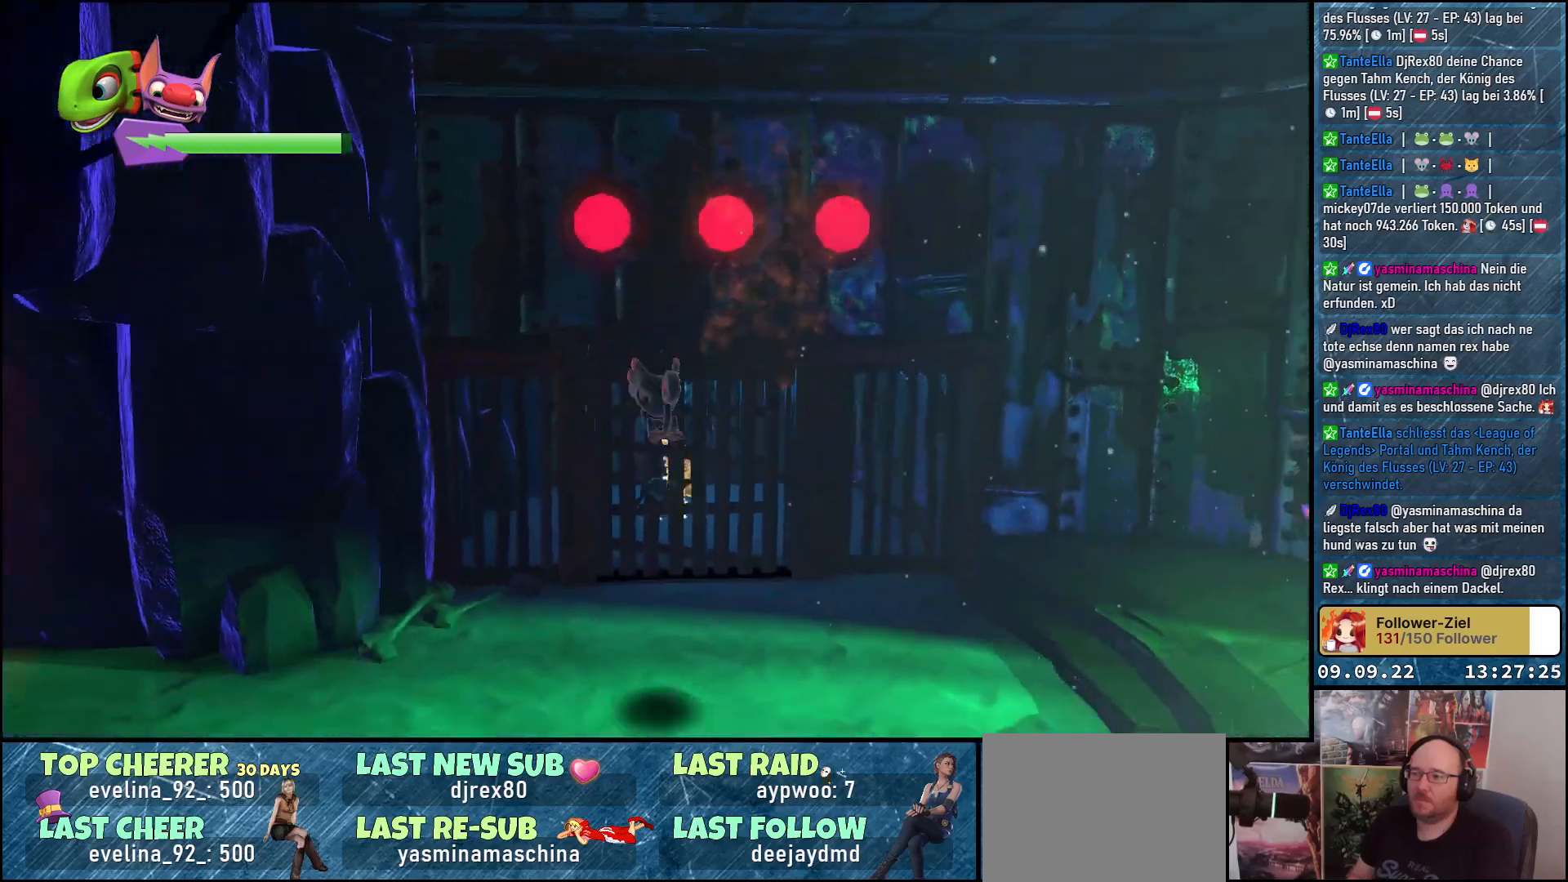
{"buttons": [], "left_stick": "down-right", "right_stick": "left", "events": [[417, "right_stick", "left"]]}
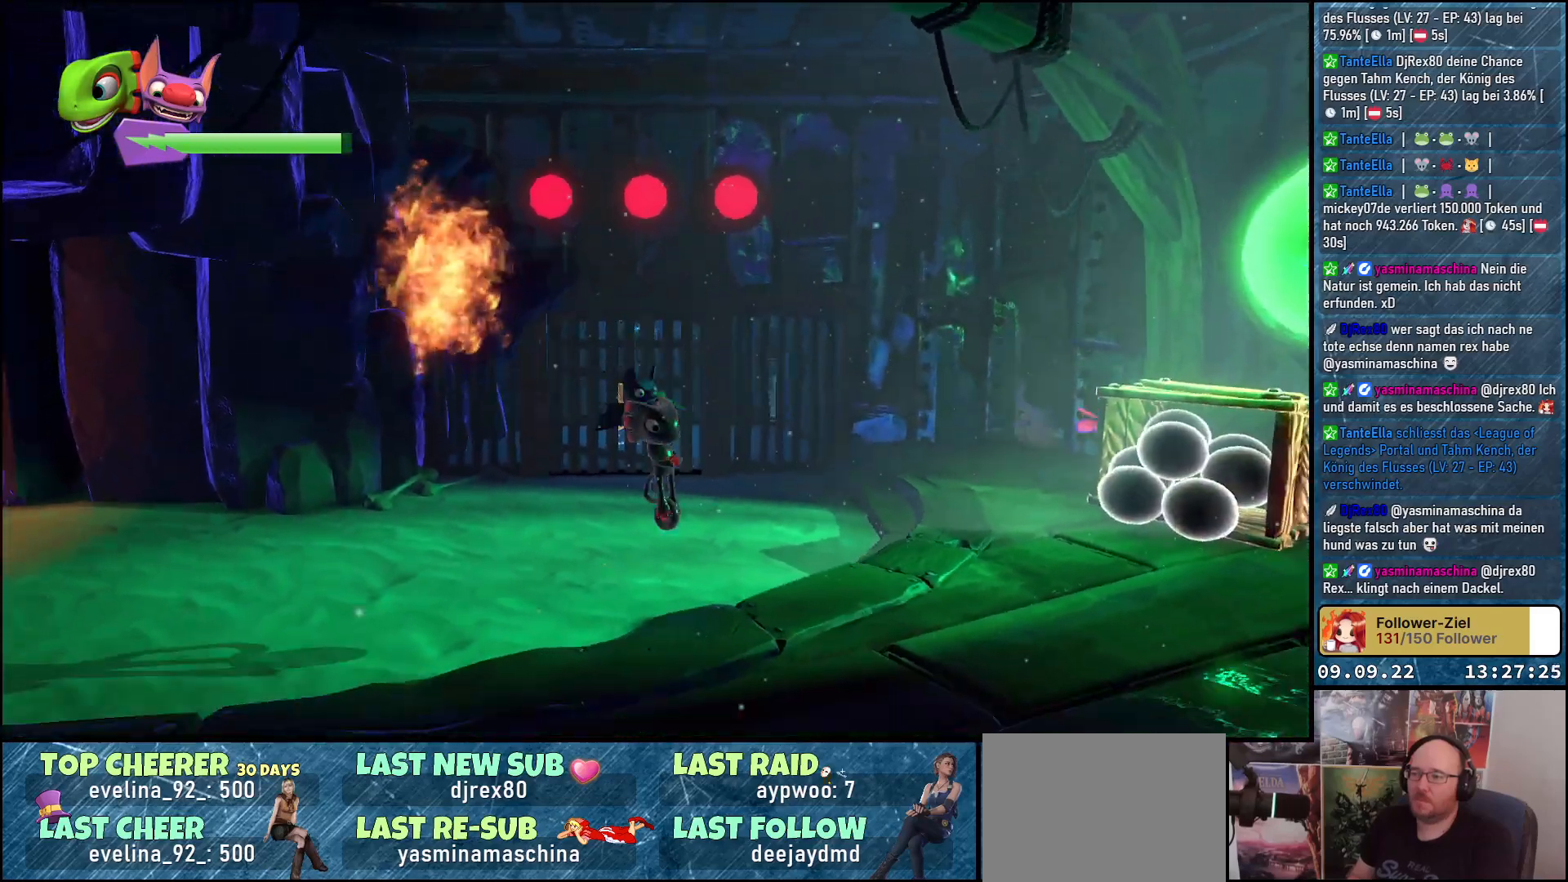
{"buttons": [], "left_stick": "left", "right_stick": "left", "events": [[117, "left_stick", "down"], [233, "left_stick", "down-left"], [383, "left_stick", "left"]]}
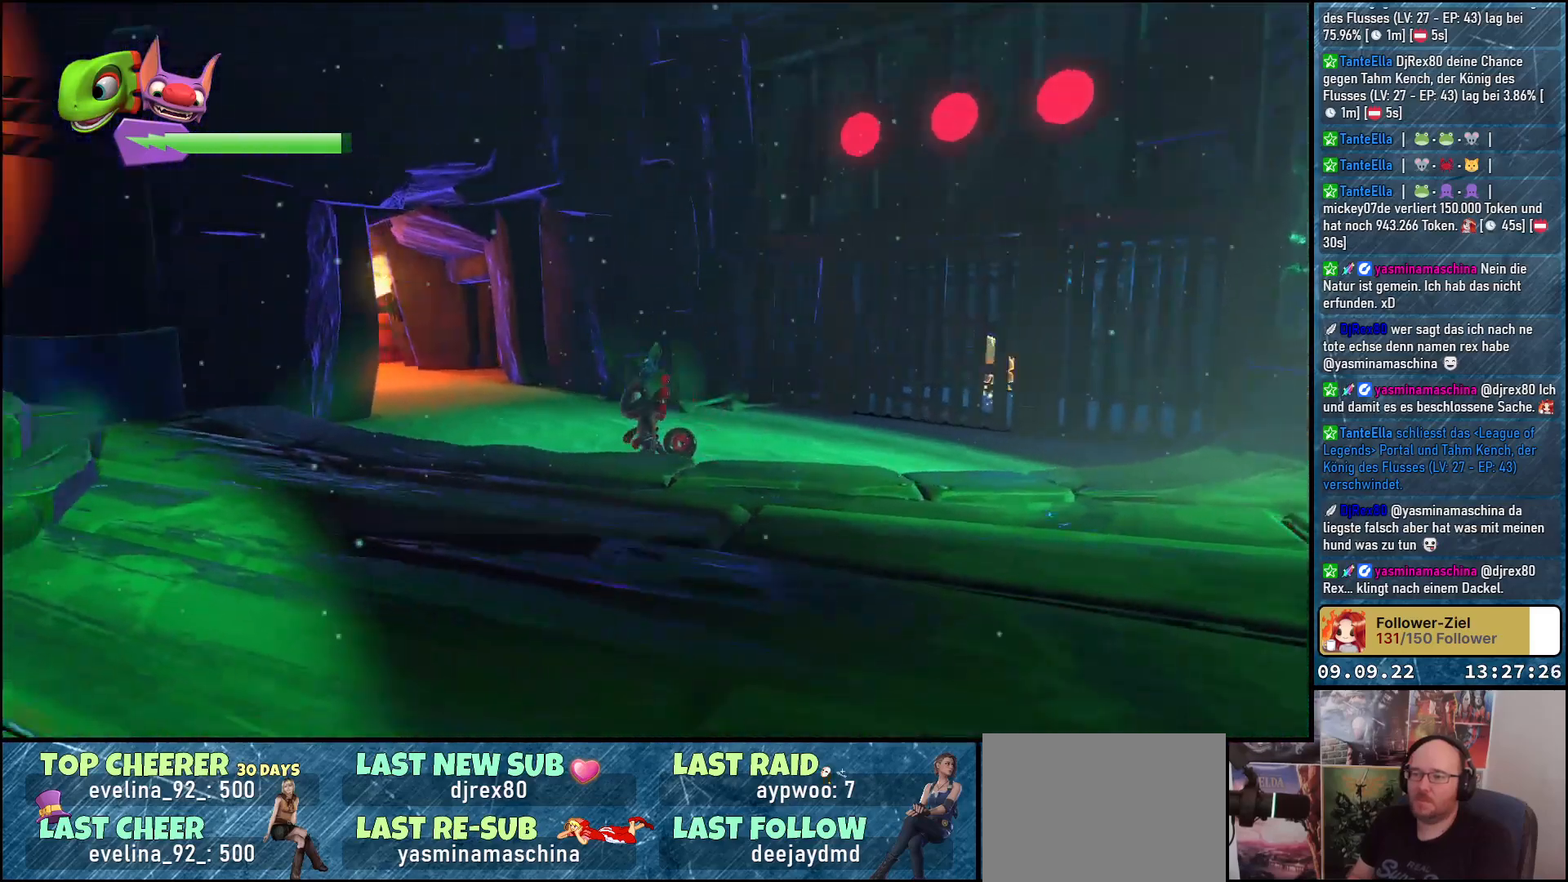
{"buttons": [], "left_stick": "center", "right_stick": "center", "events": [[167, "right_stick", "down-left"], [217, "left_stick", "center"], [367, "right_stick", "center"]]}
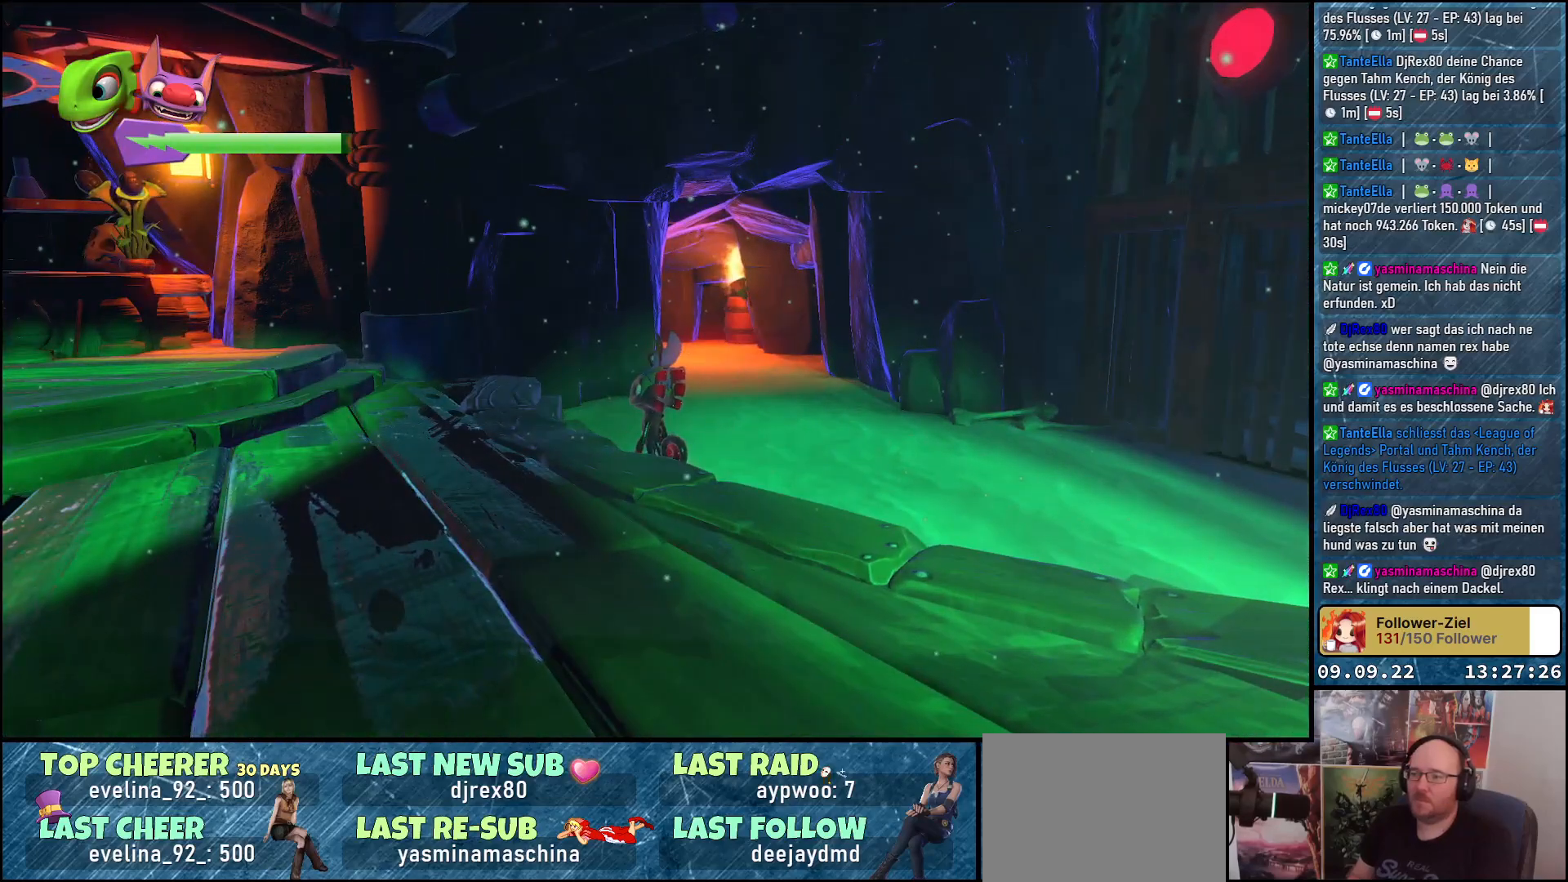
{"buttons": [], "left_stick": "down", "right_stick": "right", "events": [[150, "left_stick", "down"], [233, "right_stick", "right"]]}
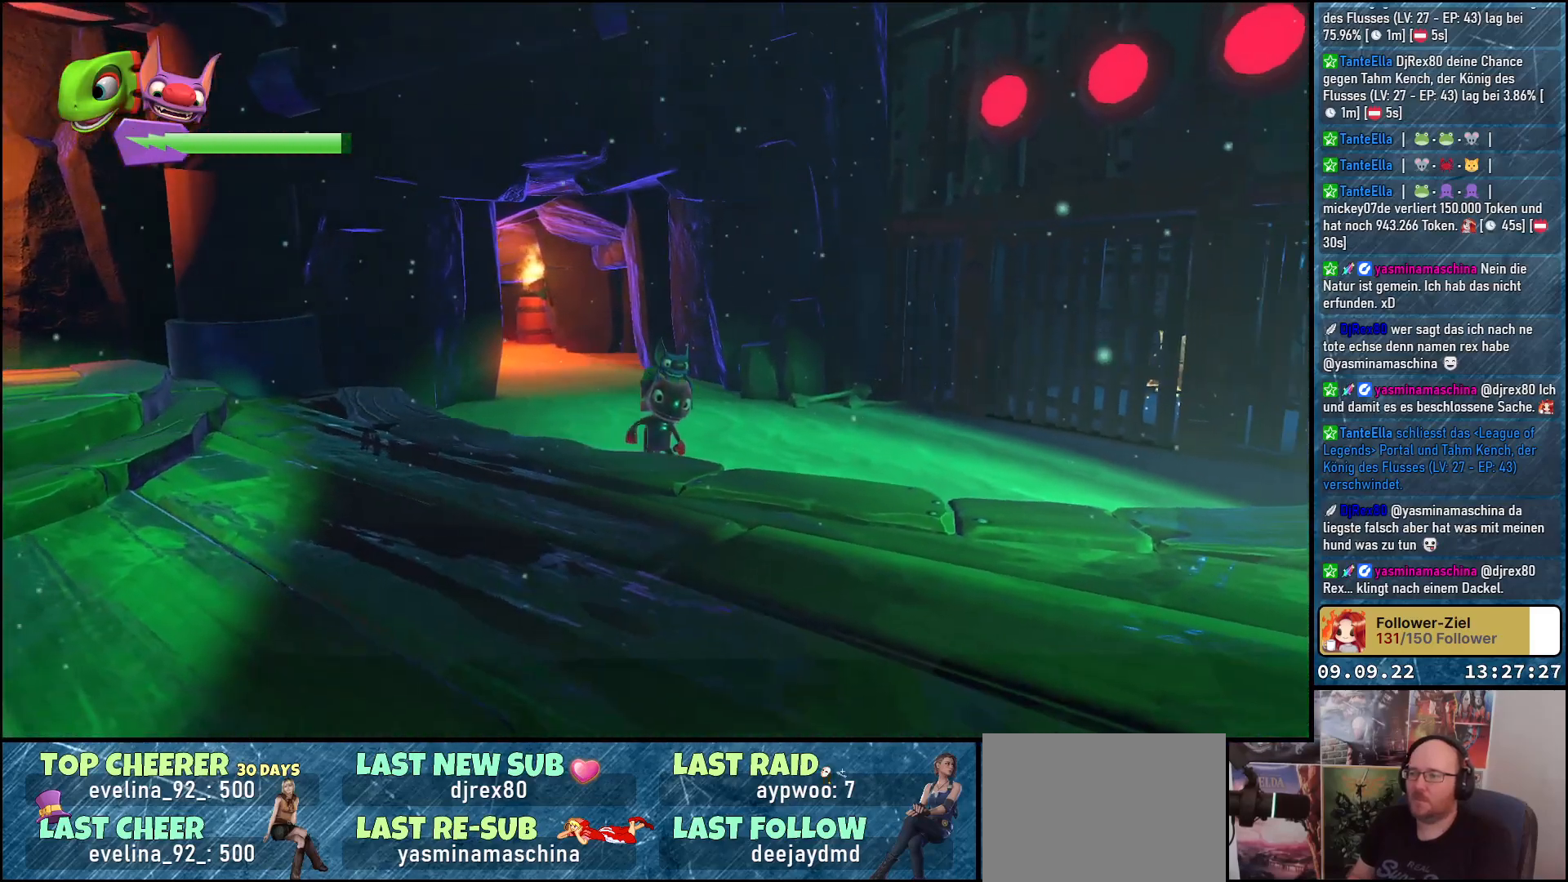
{"buttons": [], "left_stick": "down-left", "right_stick": "center", "events": [[33, "right_stick", "center"], [333, "A", "down"], [333, "left_stick", "down-left"], [467, "A", "up"]]}
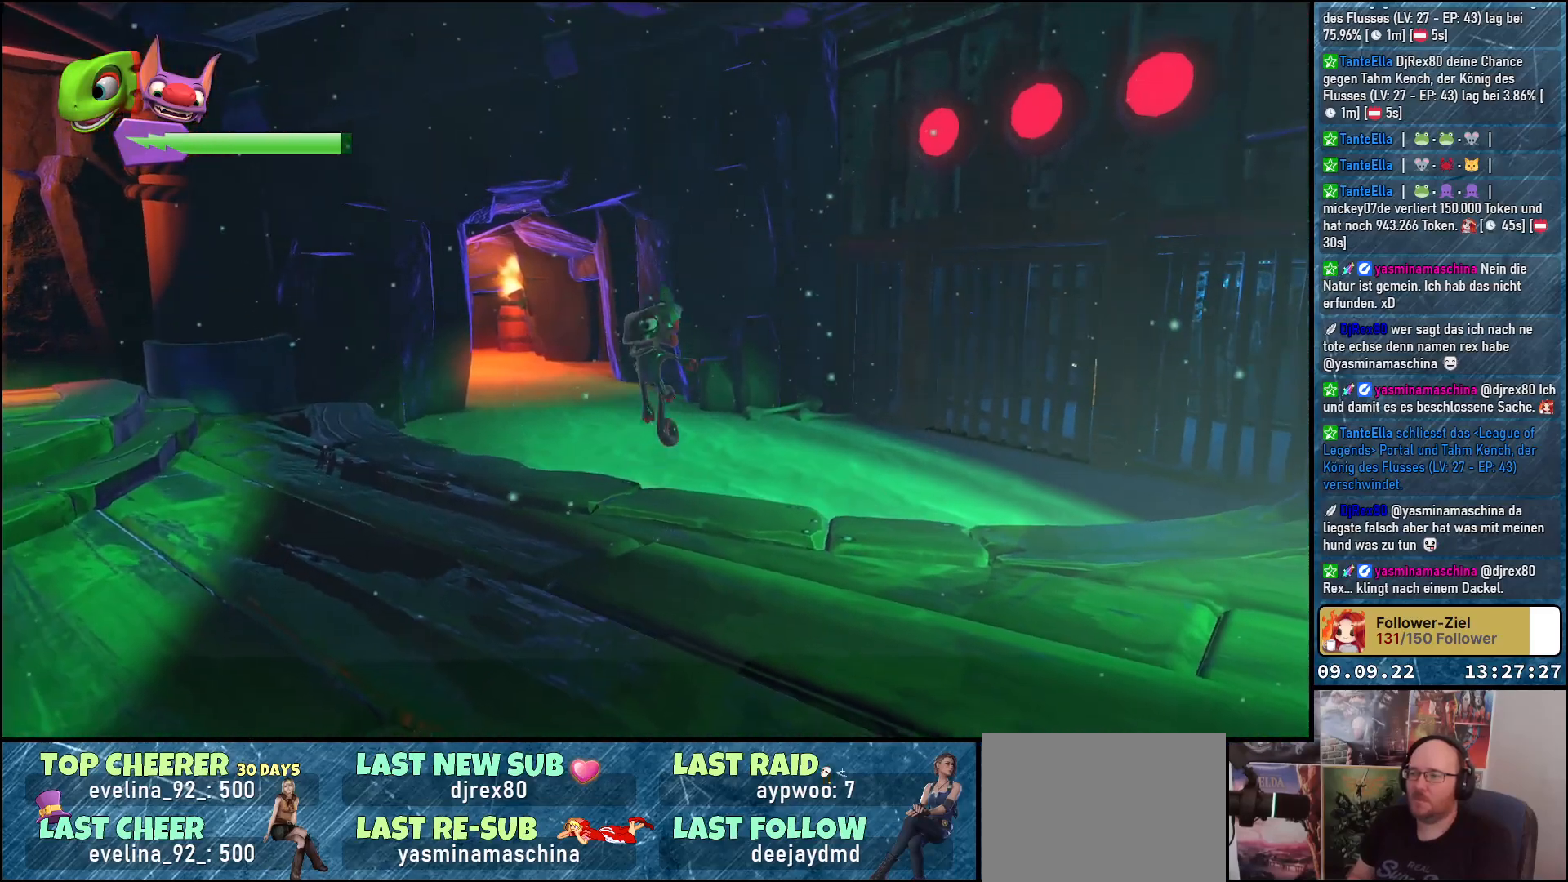
{"buttons": [], "left_stick": "left", "right_stick": "left", "events": [[50, "left_stick", "left"], [167, "right_stick", "left"]]}
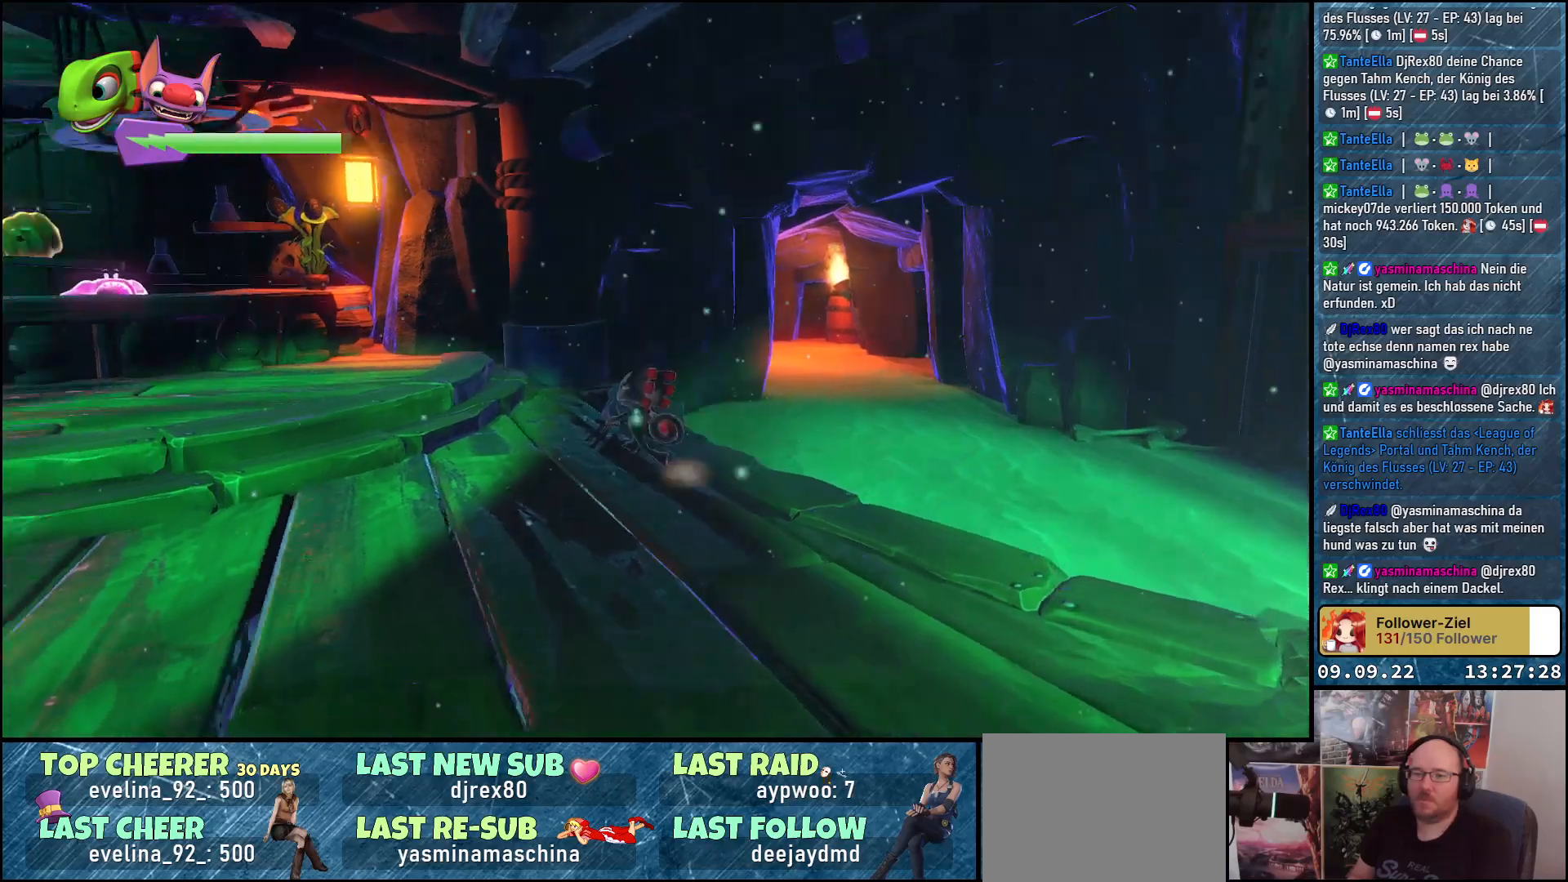
{"buttons": [], "left_stick": "up-left", "right_stick": "center", "events": [[67, "left_stick", "up-left"], [133, "right_stick", "center"]]}
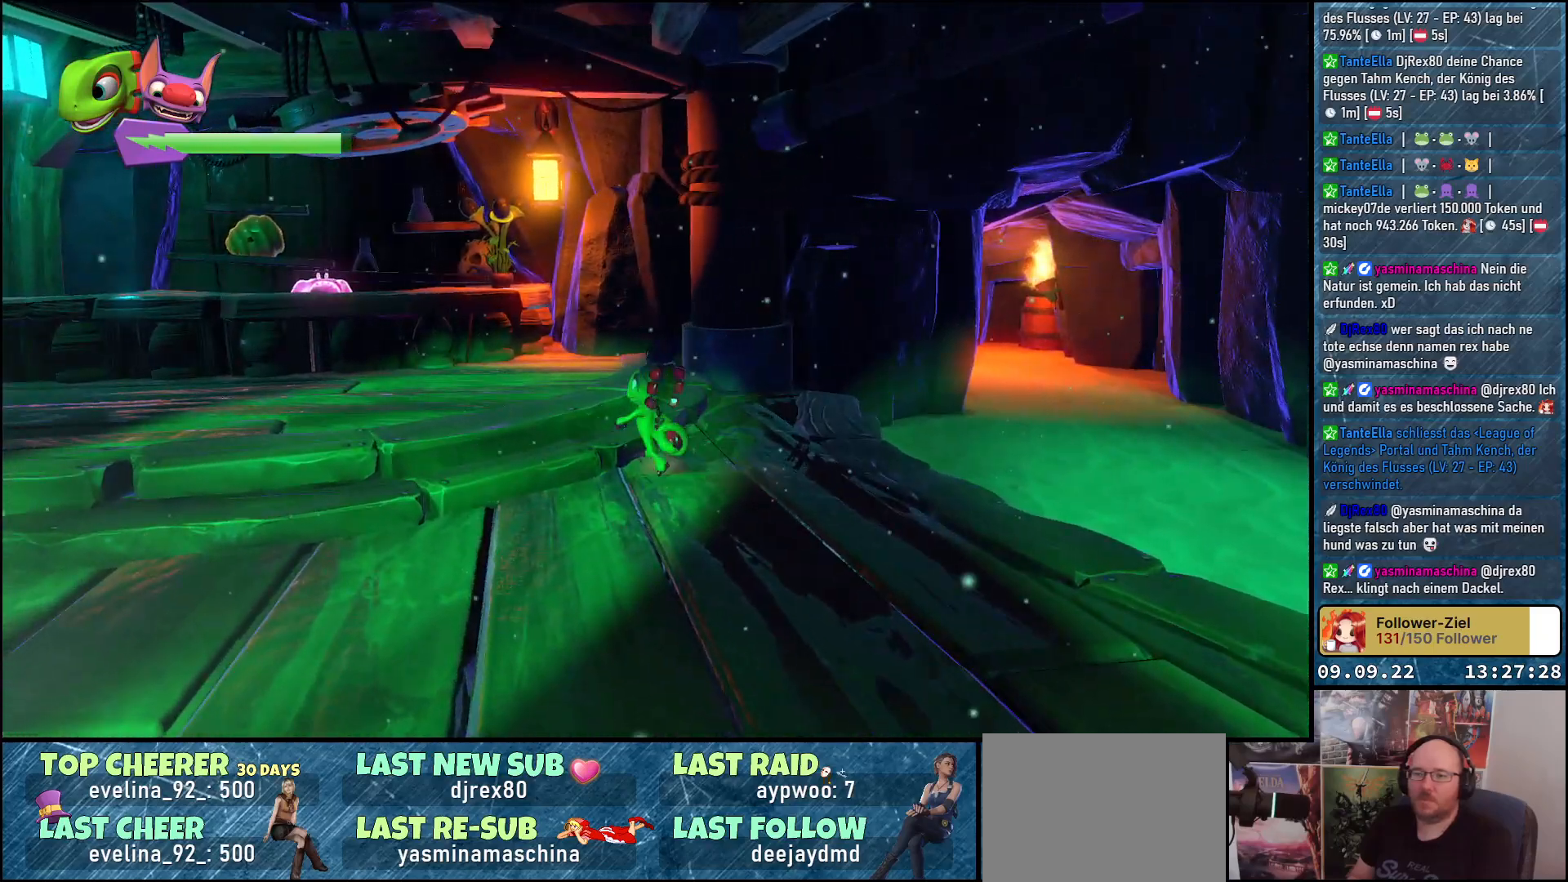
{"buttons": [], "left_stick": "center", "right_stick": "center", "events": [[33, "right_stick", "left"], [383, "right_stick", "center"], [500, "left_stick", "center"]]}
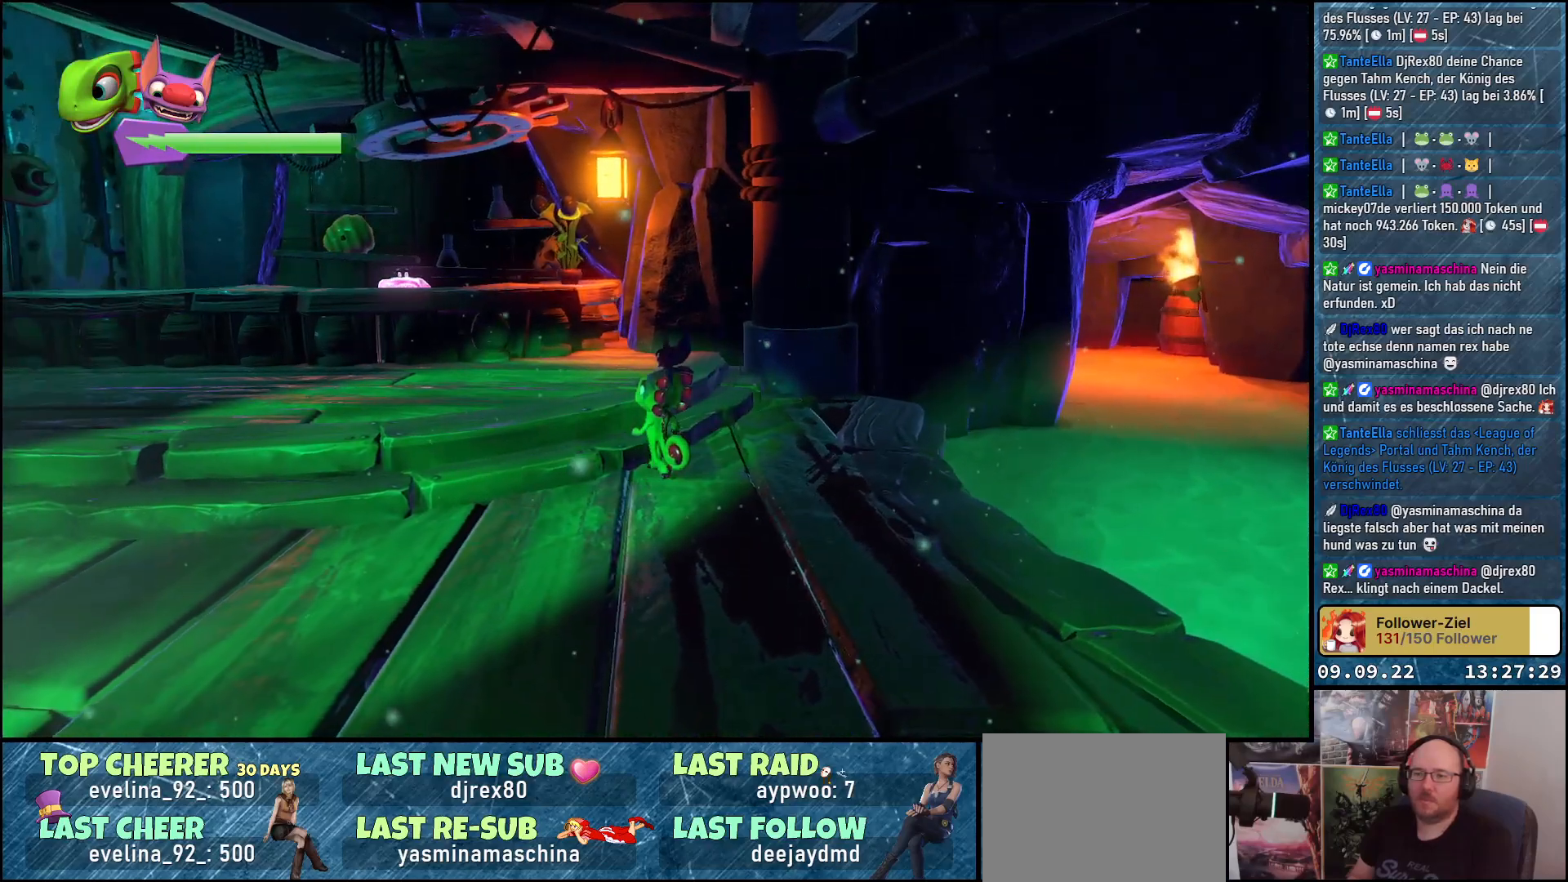
{"buttons": [], "left_stick": "up-right", "right_stick": "down-left", "events": [[183, "left_stick", "up-right"], [217, "right_stick", "down-left"]]}
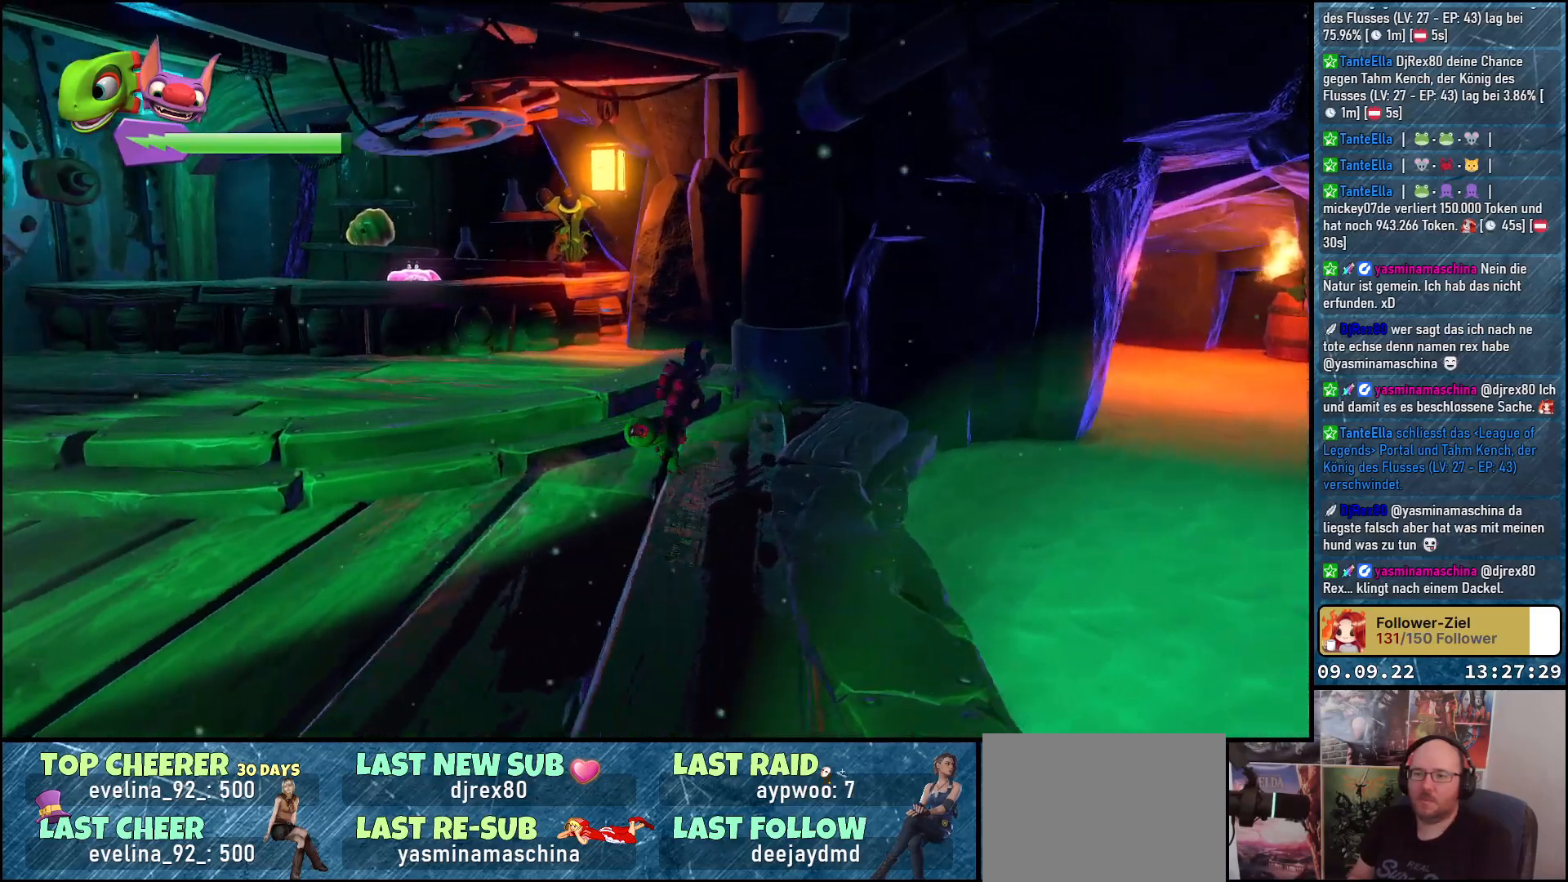
{"buttons": [], "left_stick": "up-right", "right_stick": "right", "events": [[83, "right_stick", "center"], [300, "right_stick", "right"]]}
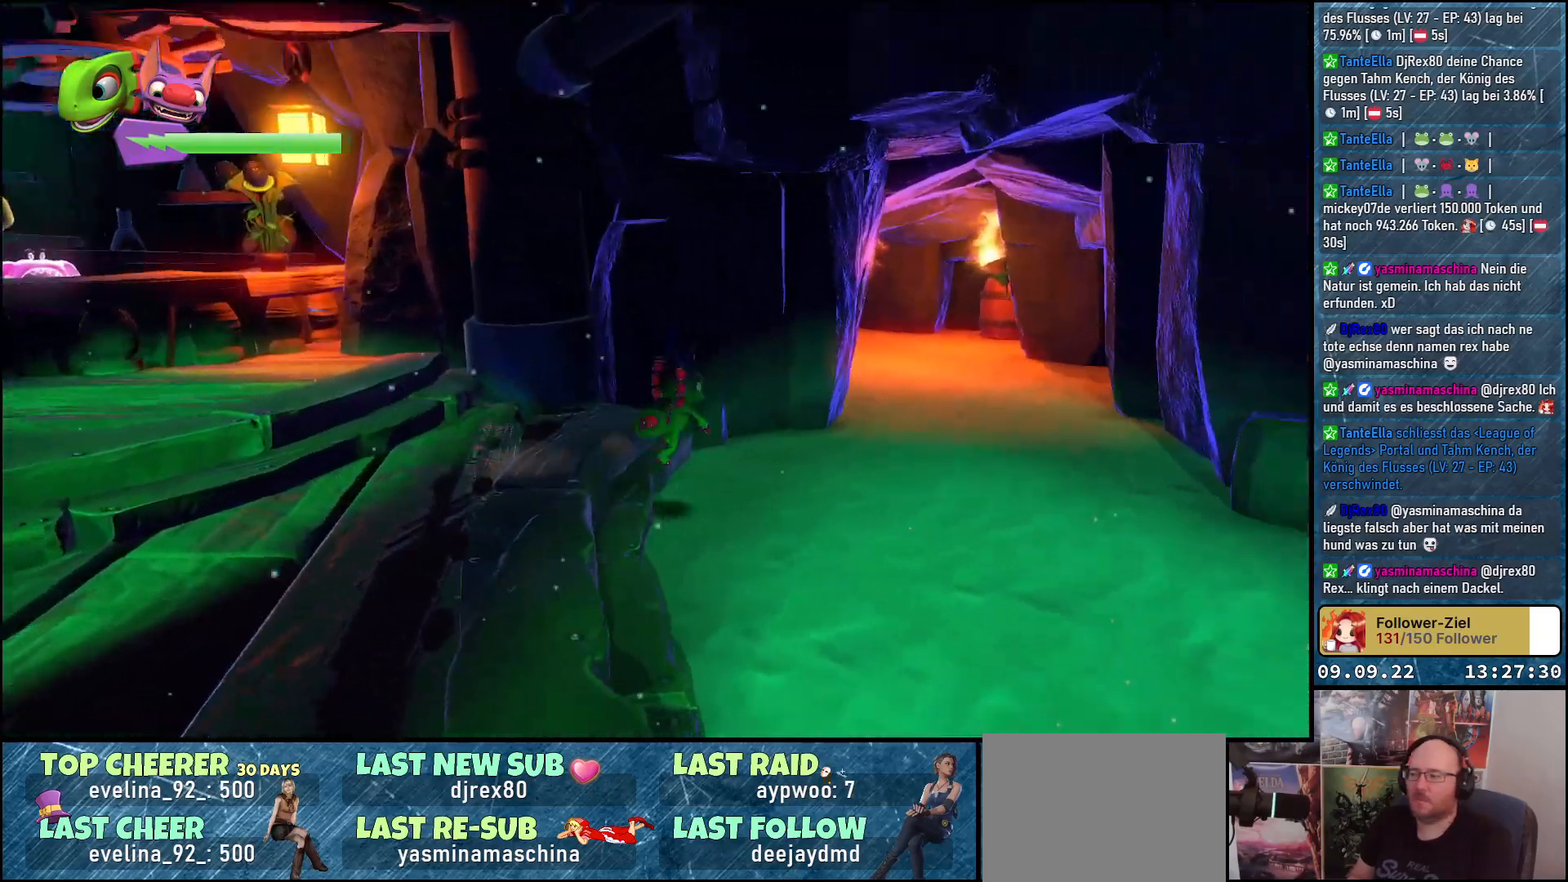
{"buttons": [], "left_stick": "up-right", "right_stick": "center", "events": [[150, "right_stick", "center"]]}
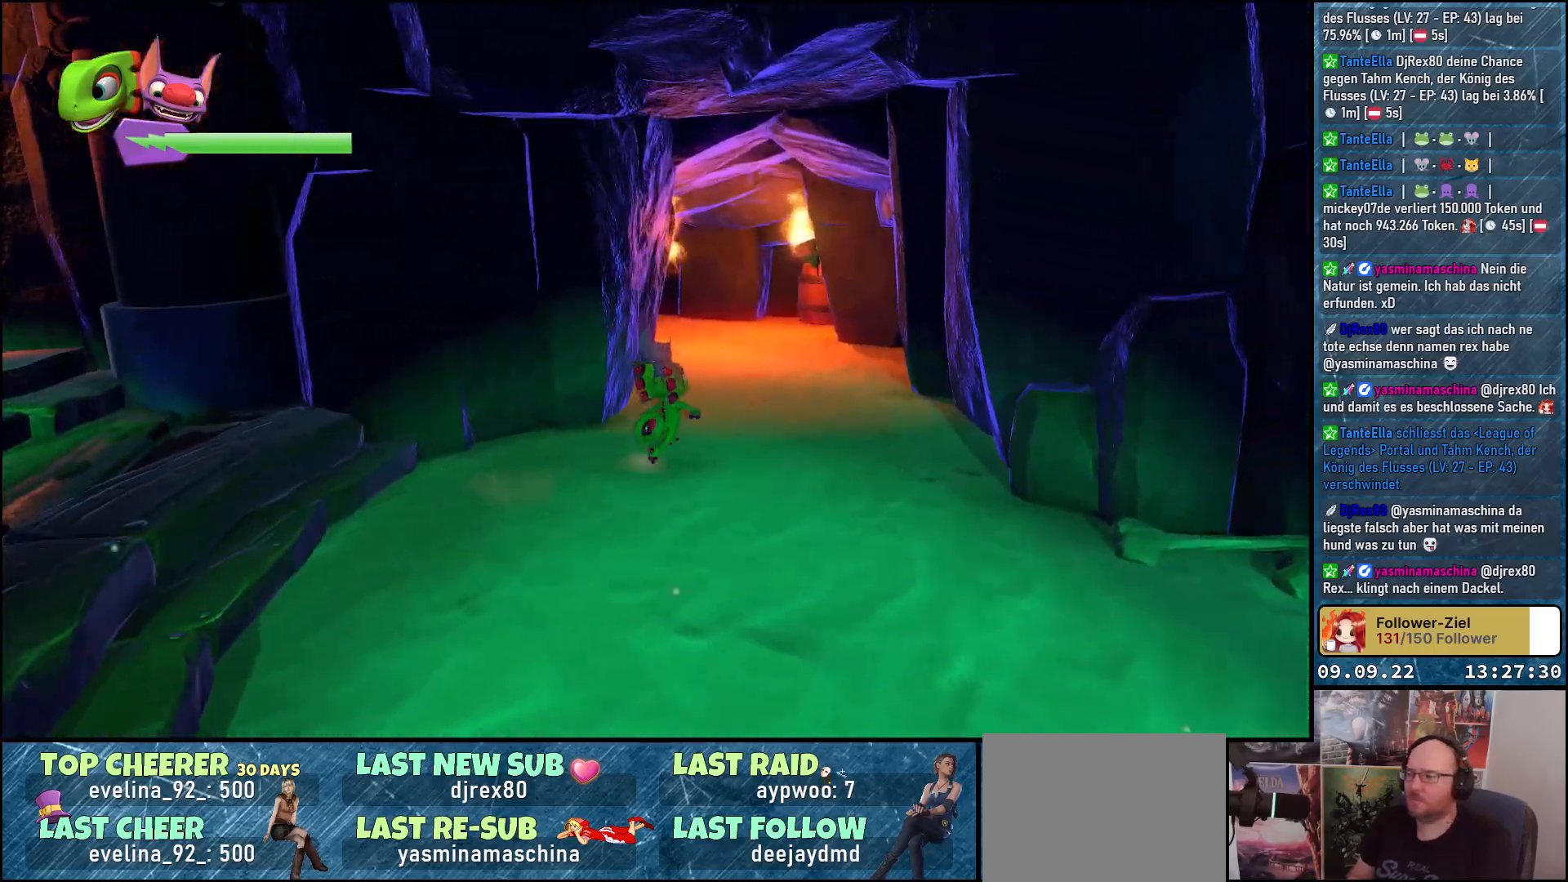
{"buttons": [], "left_stick": "up-right", "right_stick": "left", "events": [[17, "right_stick", "left"]]}
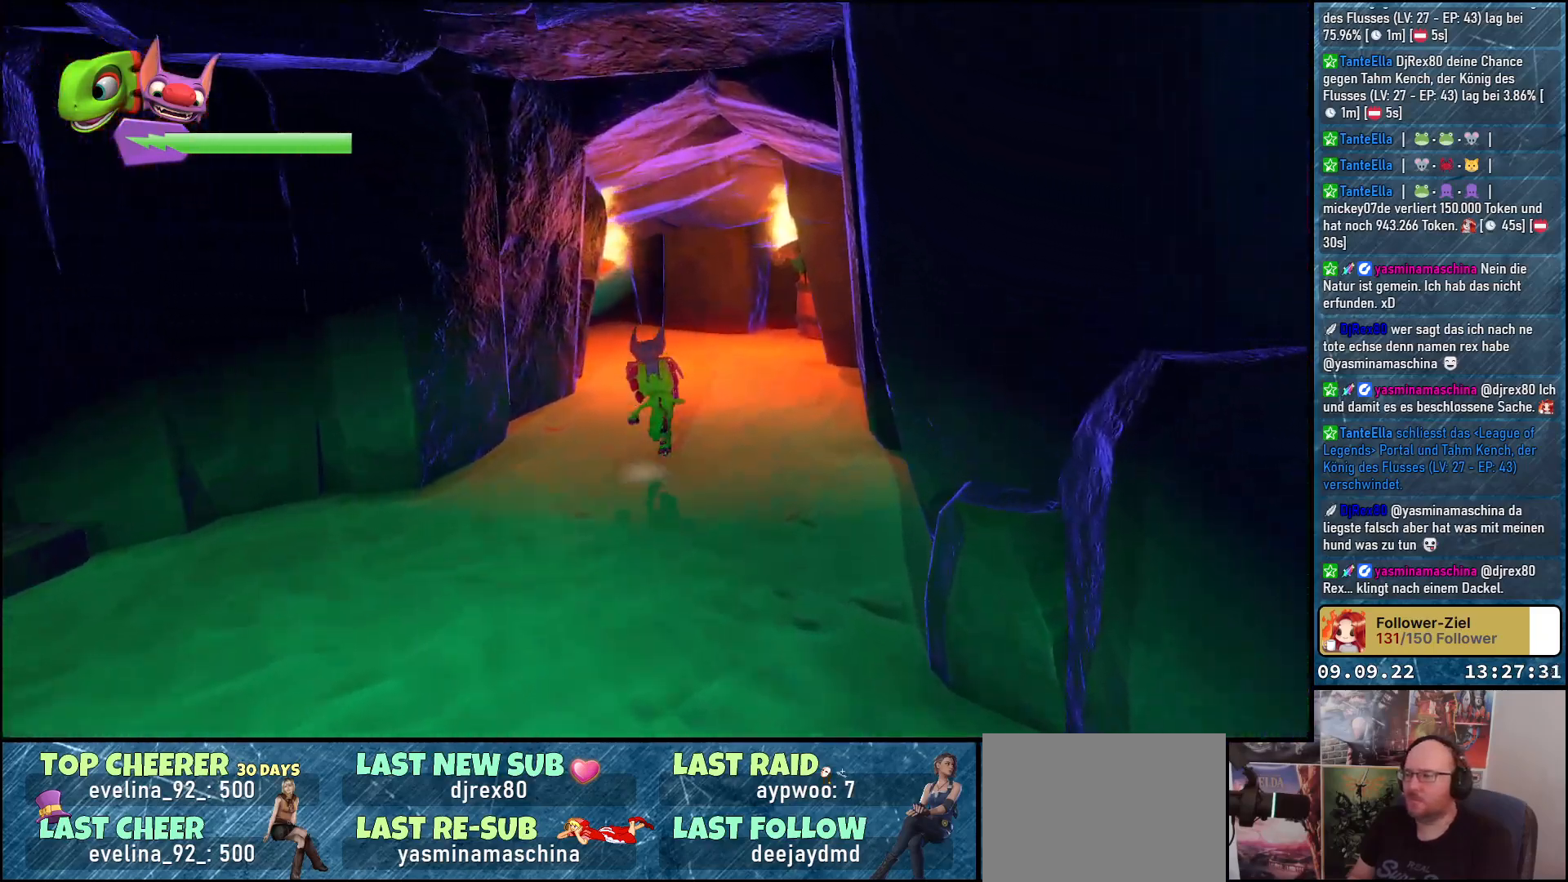
{"buttons": [], "left_stick": "up-right", "right_stick": "left", "events": []}
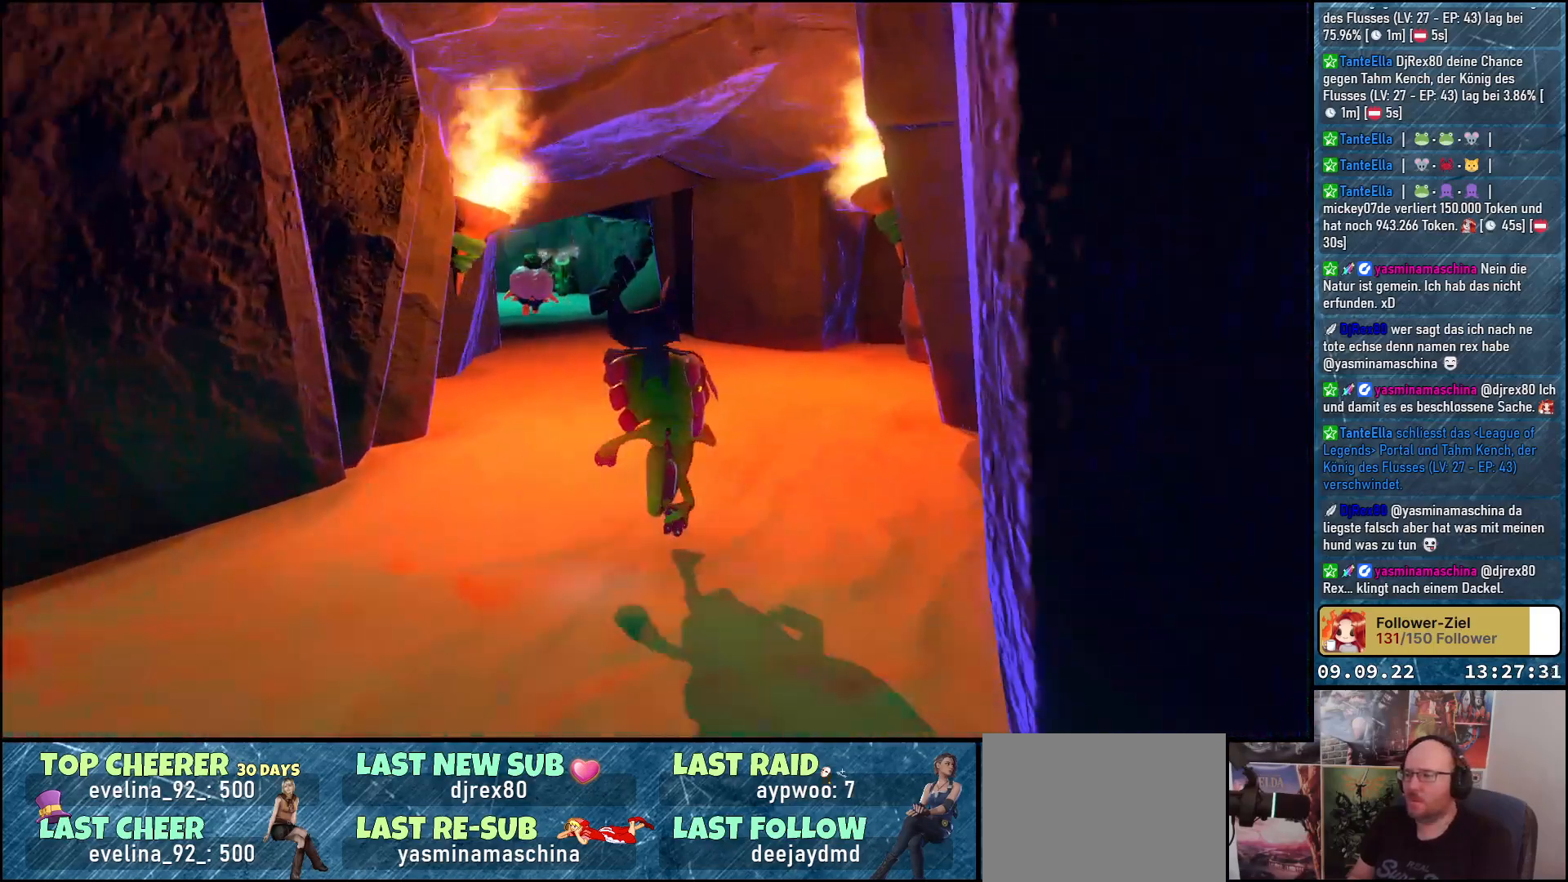
{"buttons": [], "left_stick": "up-right", "right_stick": "left", "events": []}
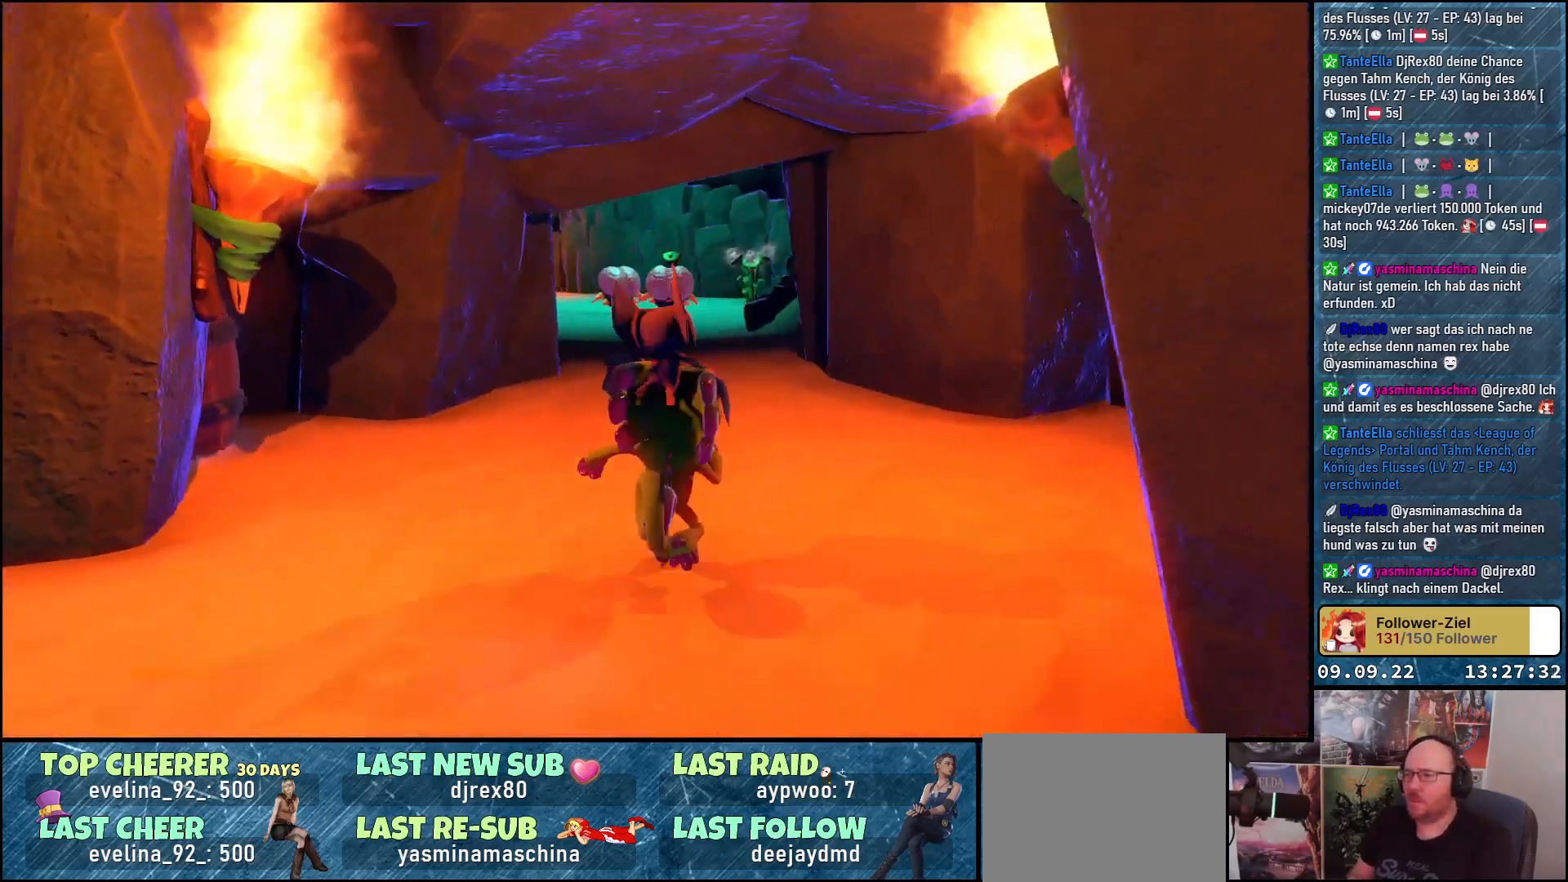
{"buttons": [], "left_stick": "center", "right_stick": "right", "events": [[50, "right_stick", "center"], [217, "left_stick", "up"], [367, "right_stick", "right"], [400, "left_stick", "center"]]}
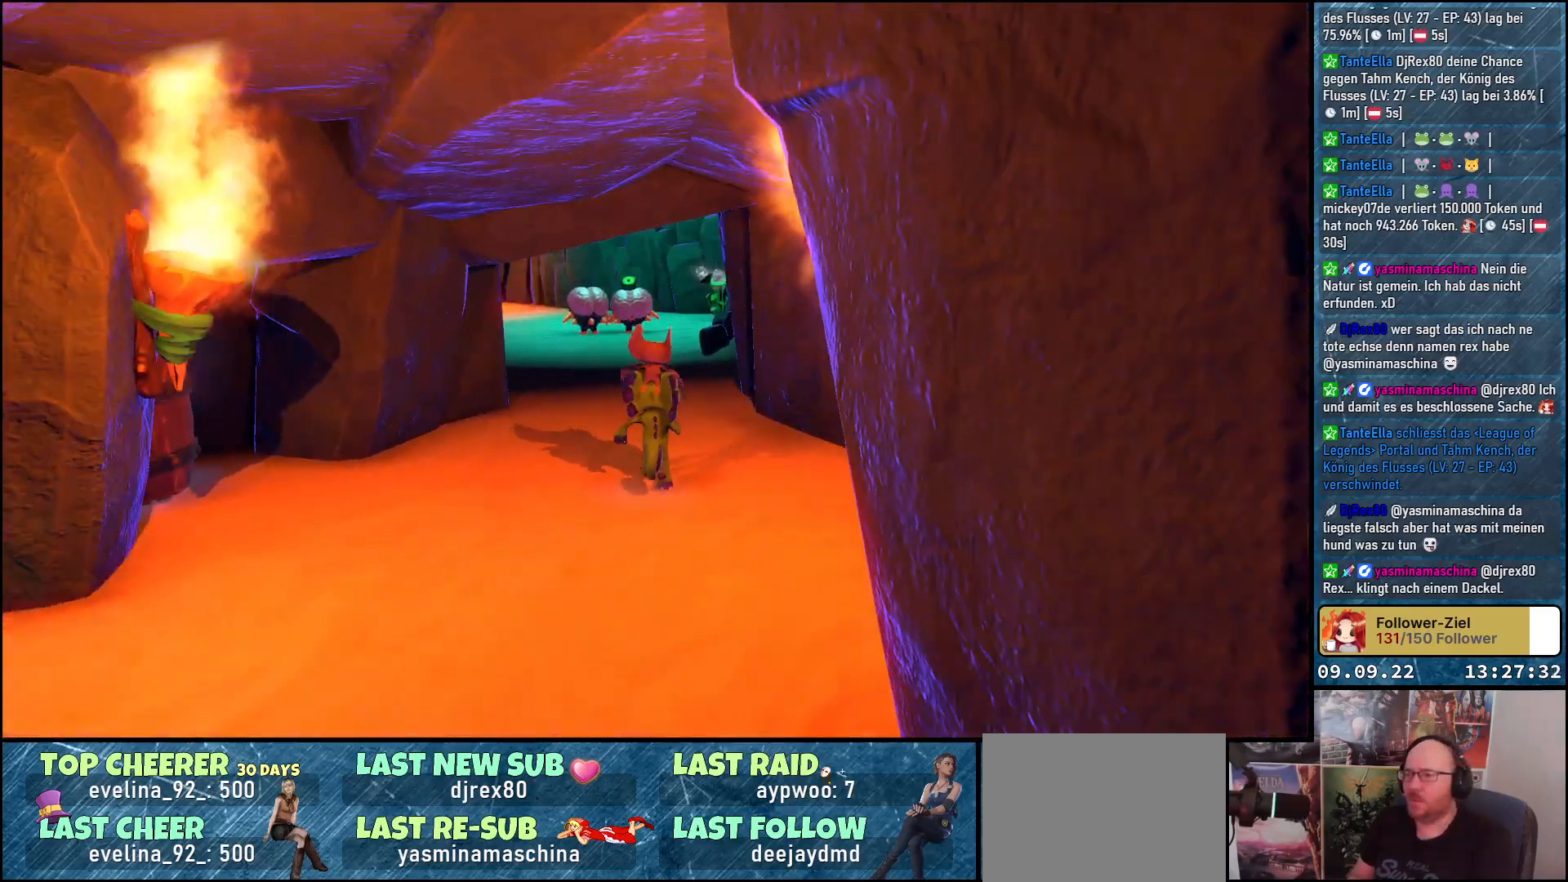
{"buttons": [], "left_stick": "center", "right_stick": "right", "events": [[100, "left_stick", "right"], [467, "left_stick", "center"]]}
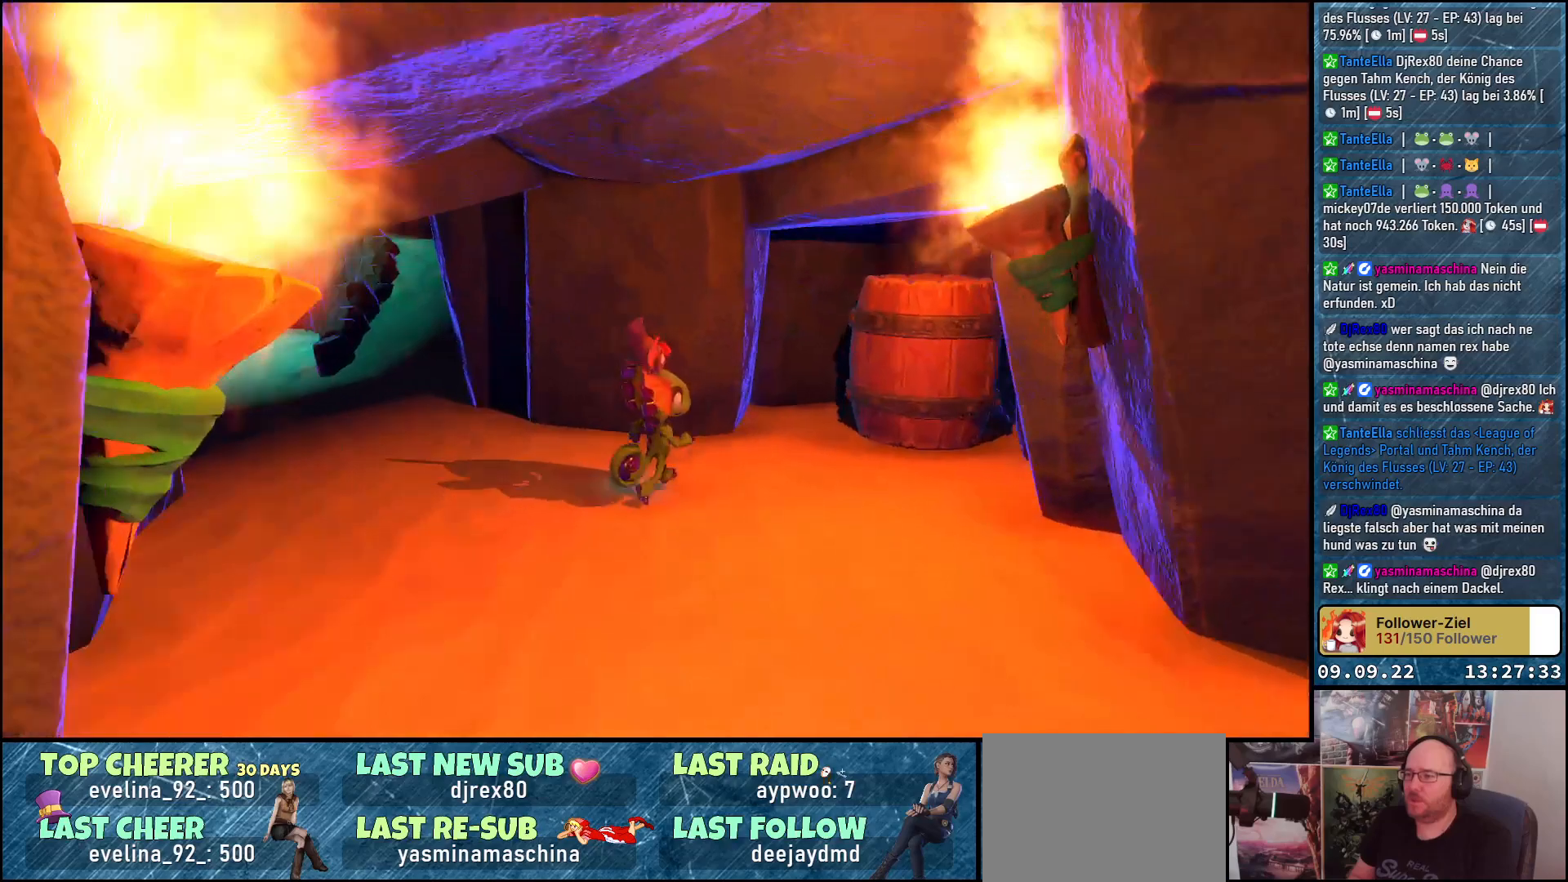
{"buttons": [], "left_stick": "up-right", "right_stick": "center", "events": [[333, "right_stick", "center"], [400, "left_stick", "up-right"]]}
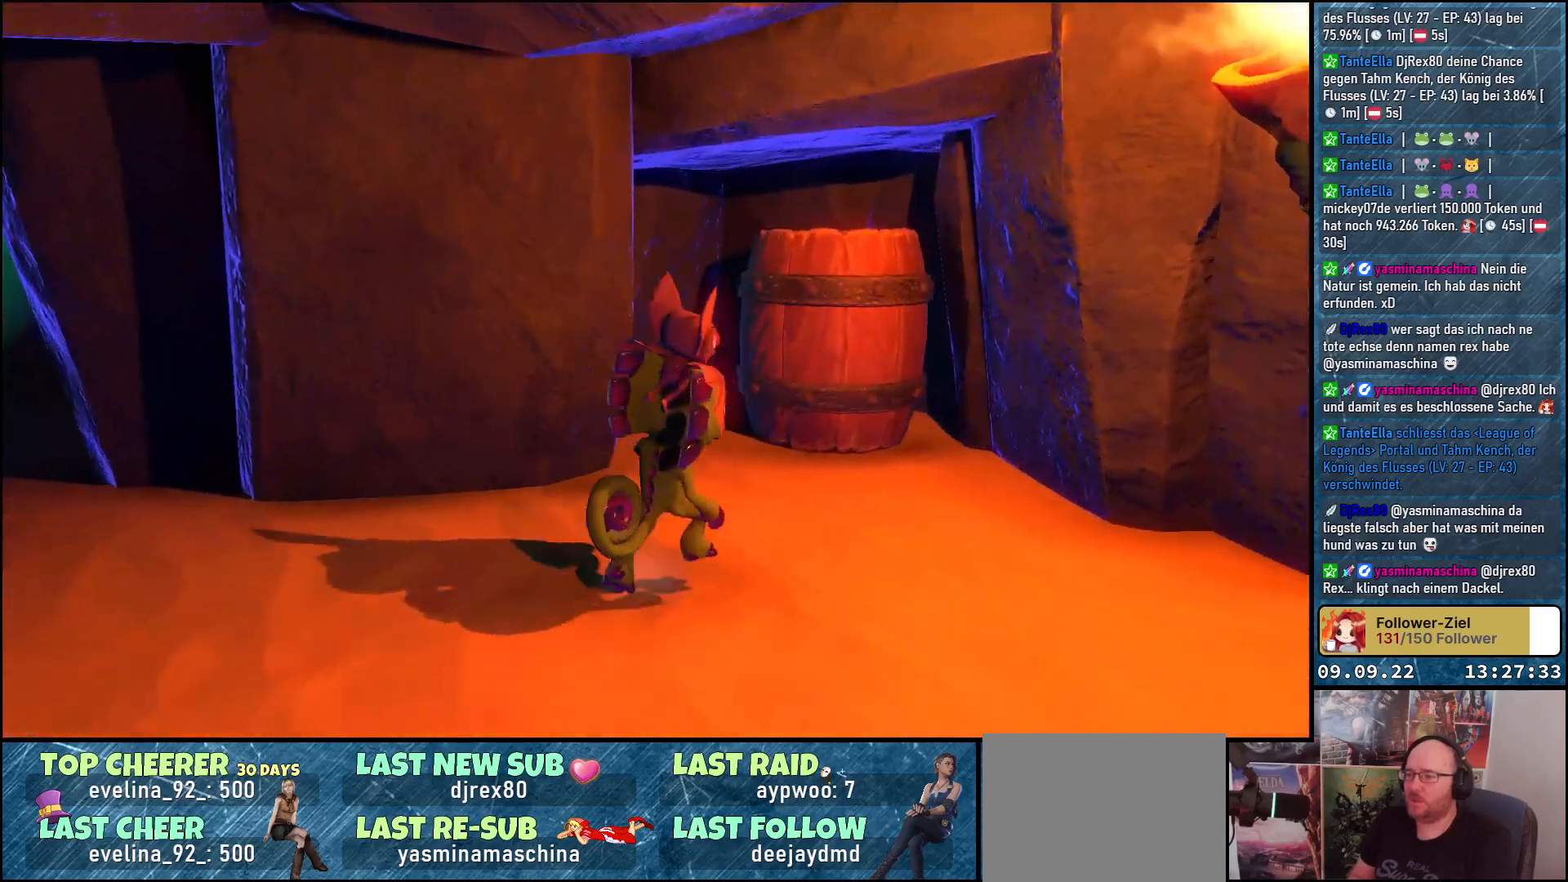
{"buttons": [], "left_stick": "up", "right_stick": "center", "events": [[217, "X", "down"], [267, "left_stick", "up"], [317, "X", "up"]]}
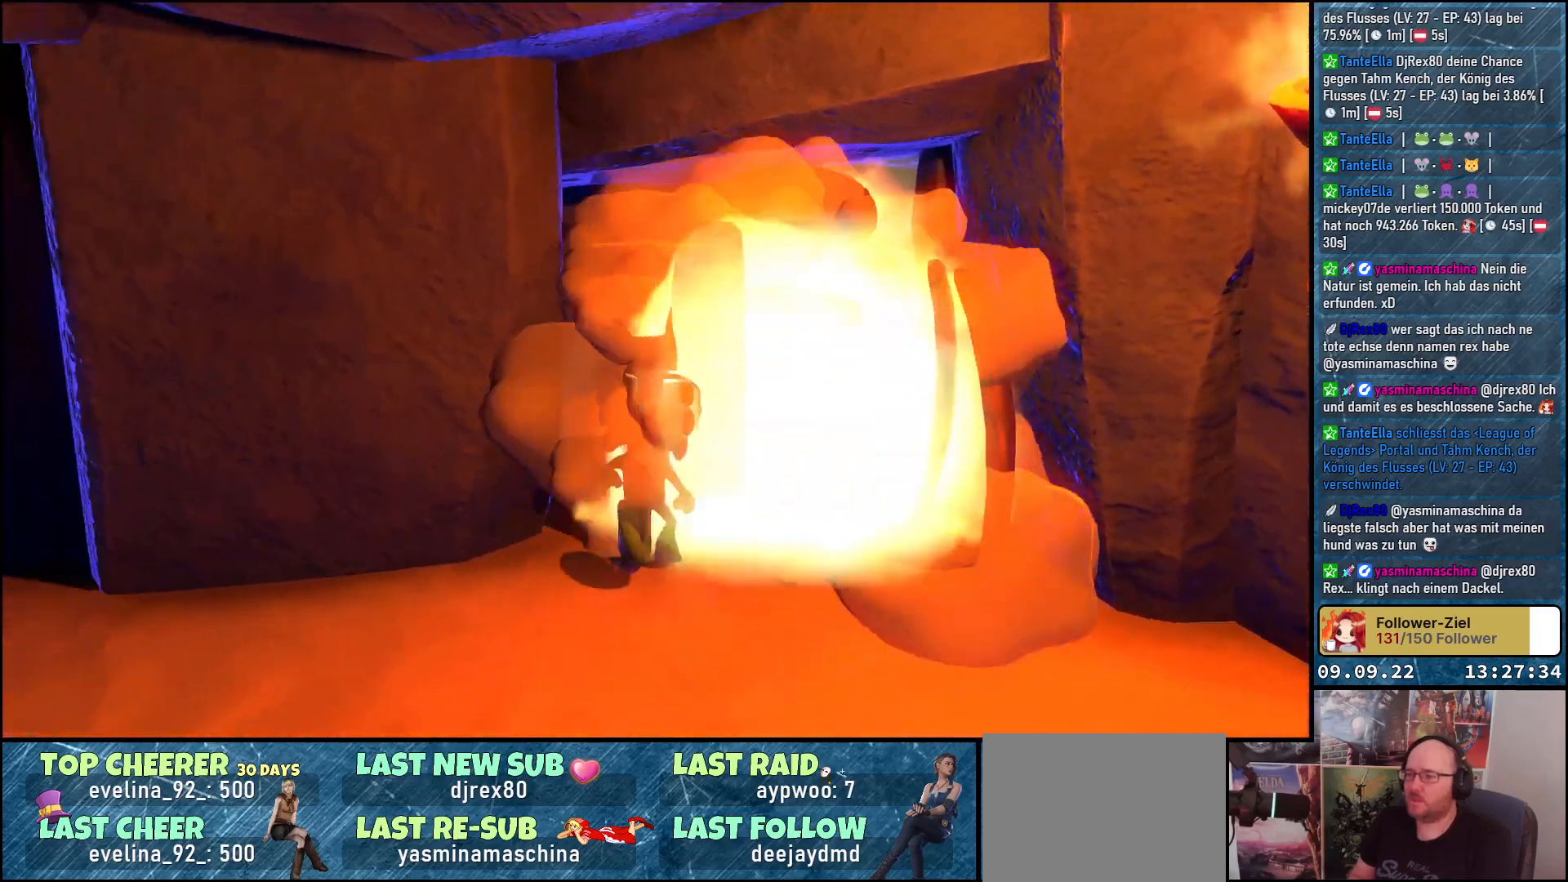
{"buttons": [], "left_stick": "center", "right_stick": "center", "events": [[33, "left_stick", "center"]]}
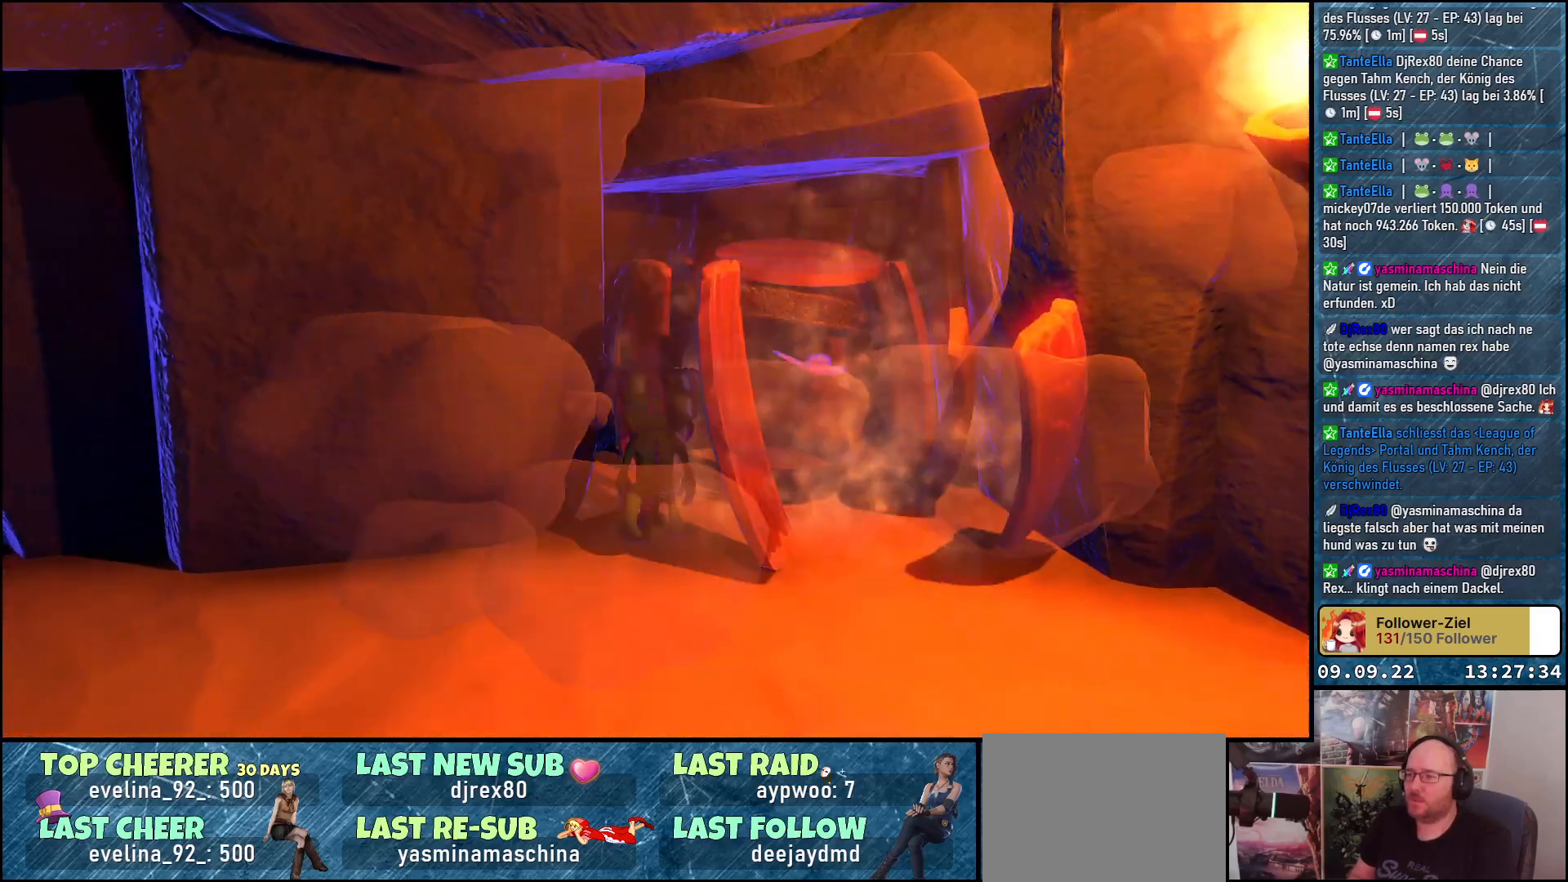
{"buttons": [], "left_stick": "down-left", "right_stick": "left", "events": [[350, "left_stick", "down-left"], [350, "right_stick", "left"]]}
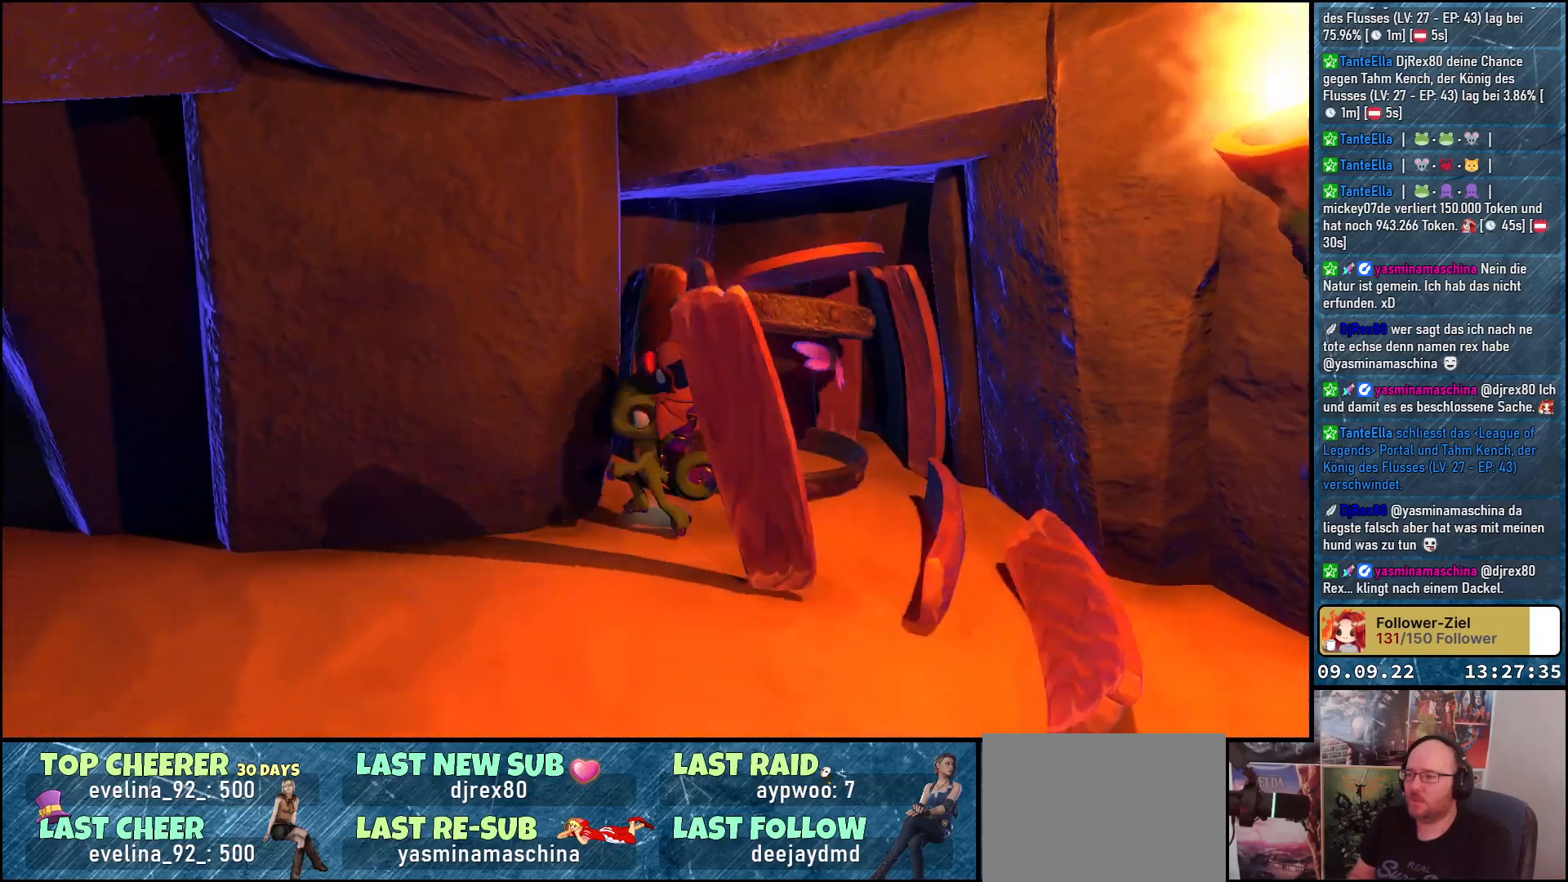
{"buttons": [], "left_stick": "left", "right_stick": "left", "events": [[117, "left_stick", "center"], [183, "left_stick", "right"], [383, "left_stick", "center"], [500, "left_stick", "left"]]}